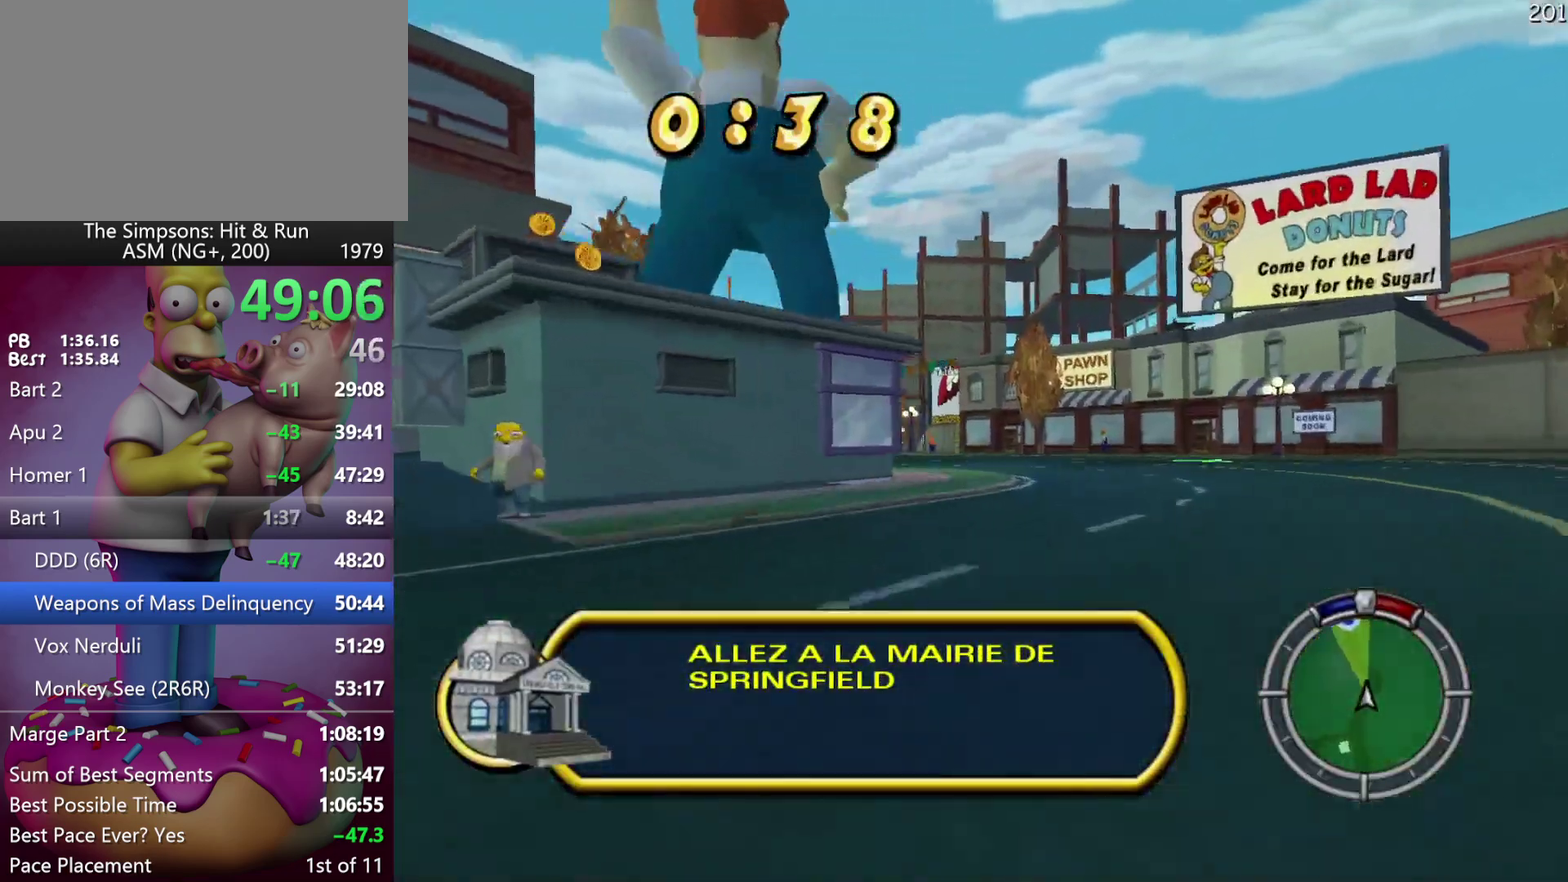
Gameplay with a controller (Xbox layout); each line is a JSON object with the inputs held at the frame after it. "events" lists button and stick changes between this image and that frame as [ms after this image, input, new state], when the widget could be followed in between. Not read: DPAD_DOWN L3 R3 Y left_stick.
{"buttons": ["R2"], "events": [[83, "DPAD_LEFT", "down"], [483, "DPAD_LEFT", "up"]]}
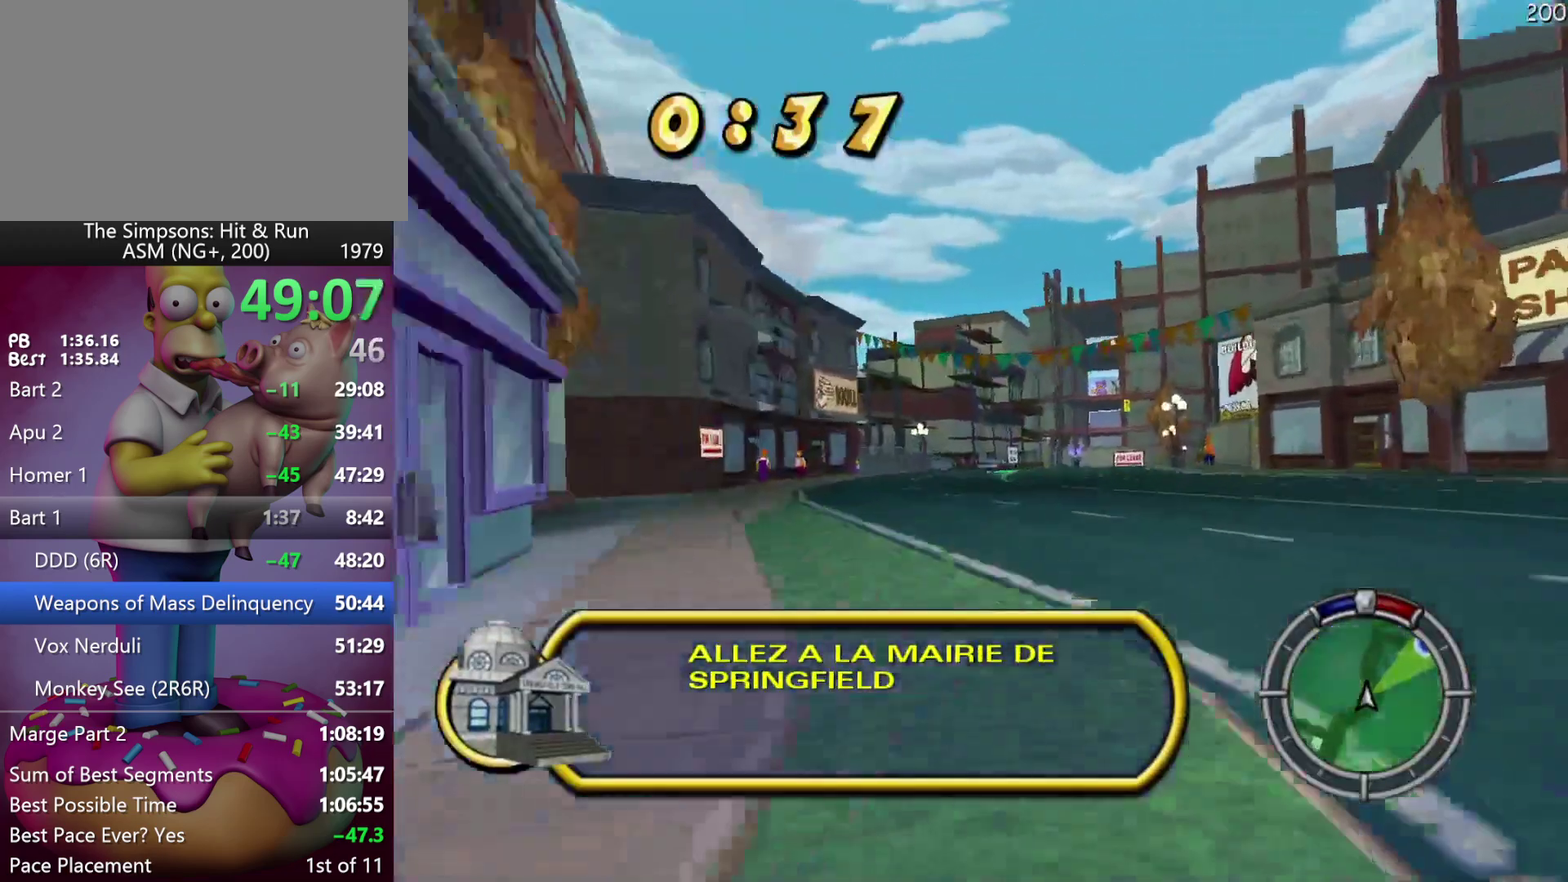
{"buttons": ["R2"], "events": [[200, "A", "down"], [417, "A", "up"], [433, "DPAD_LEFT", "down"], [500, "DPAD_LEFT", "up"]]}
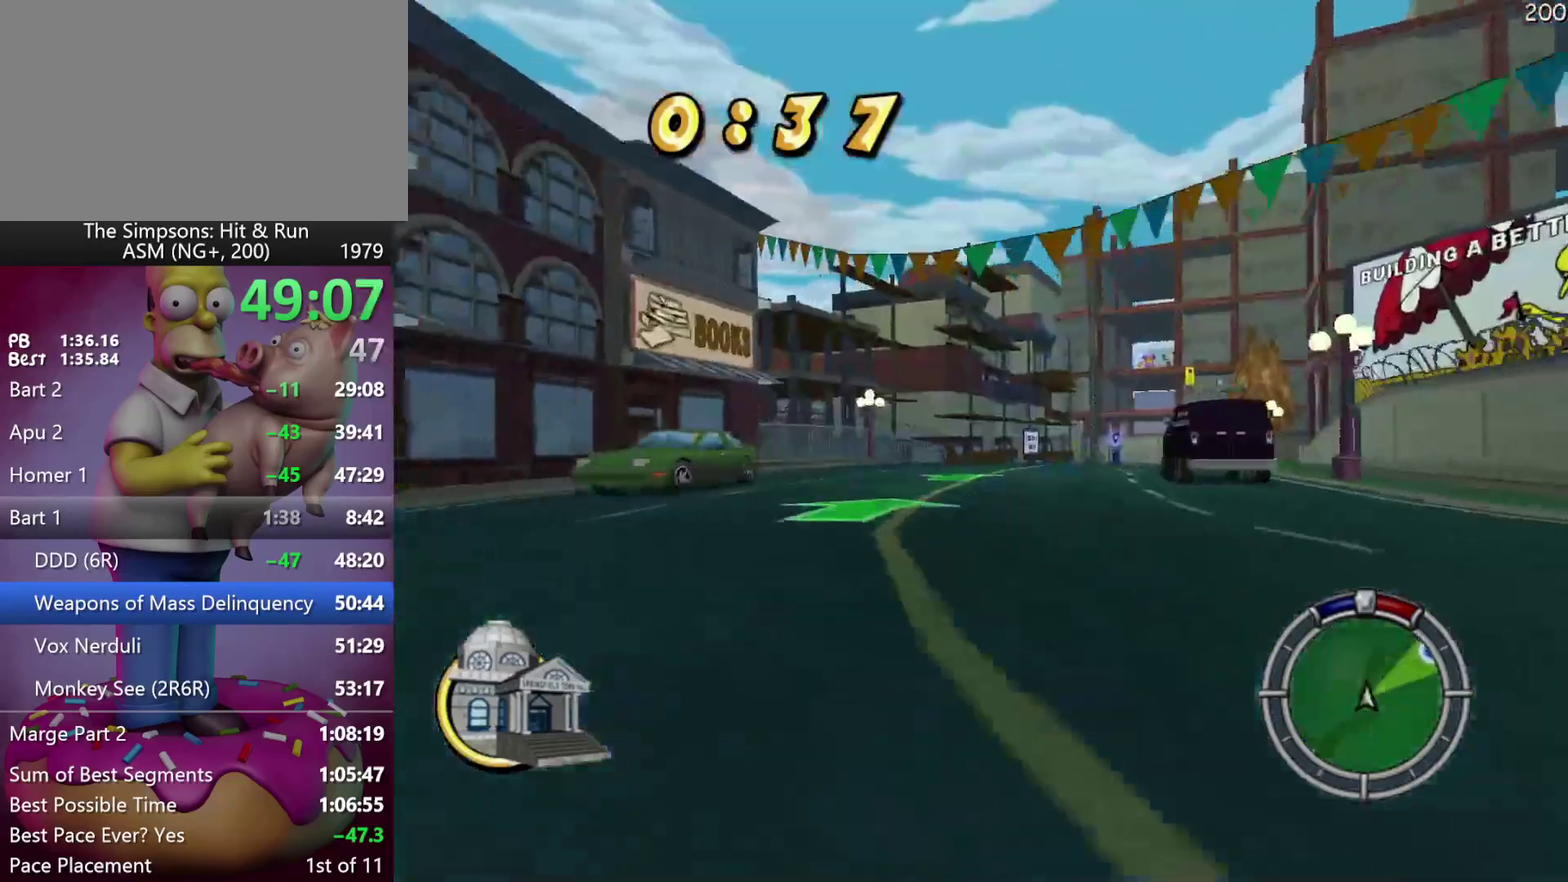
{"buttons": ["R2", "DPAD_RIGHT"], "events": [[350, "DPAD_RIGHT", "down"]]}
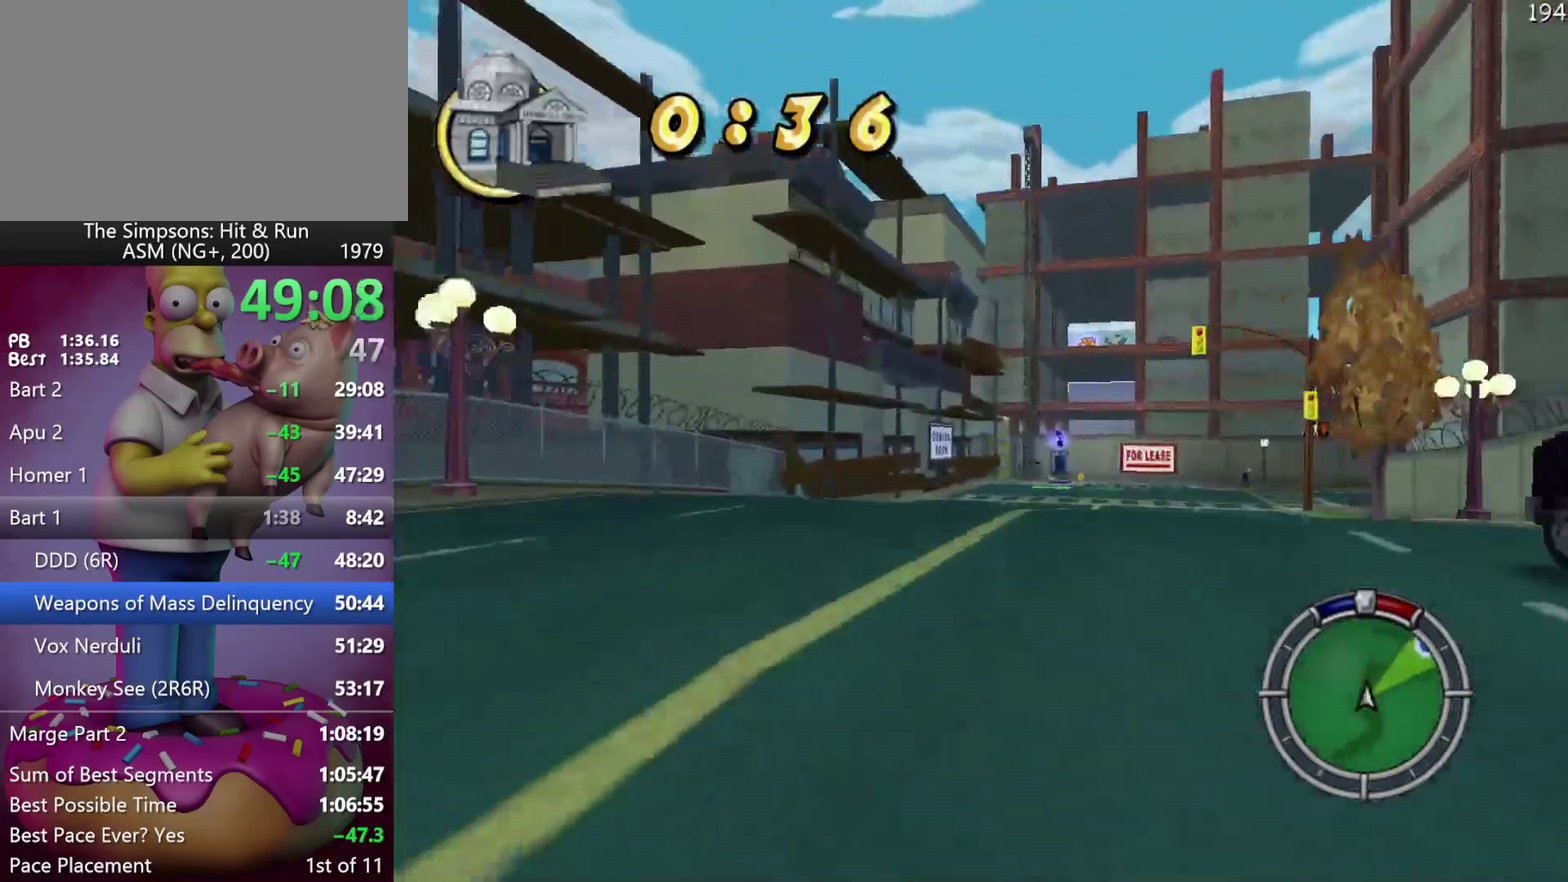
{"buttons": ["X", "R2", "DPAD_RIGHT"], "events": [[50, "X", "down"], [250, "R2", "up"], [450, "R2", "down"]]}
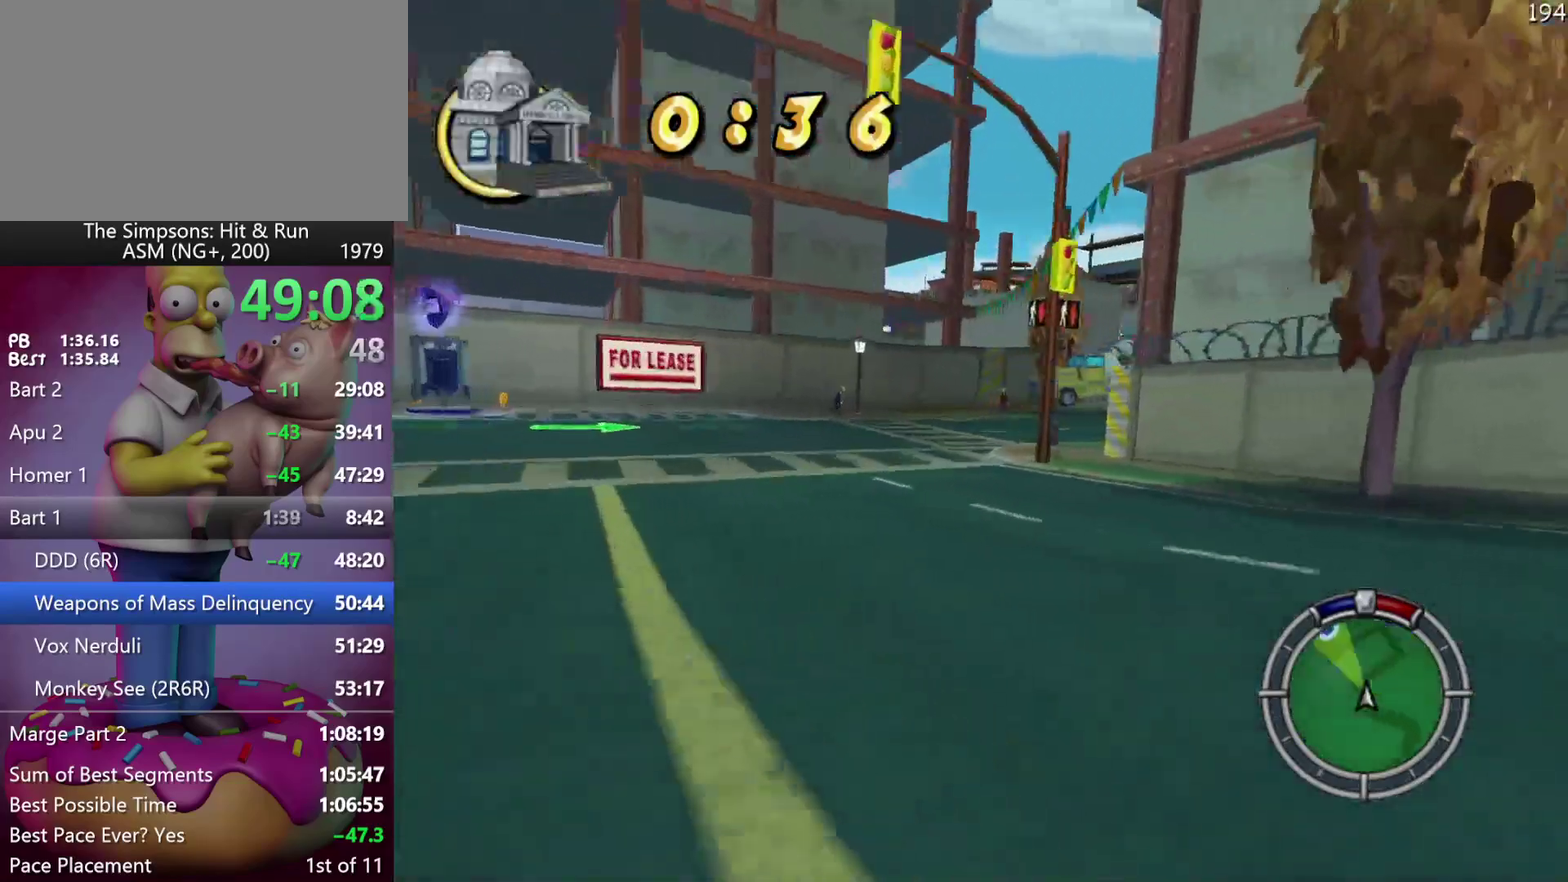
{"buttons": ["R2"], "events": [[50, "X", "up"], [233, "A", "down"], [350, "A", "up"], [383, "DPAD_RIGHT", "up"]]}
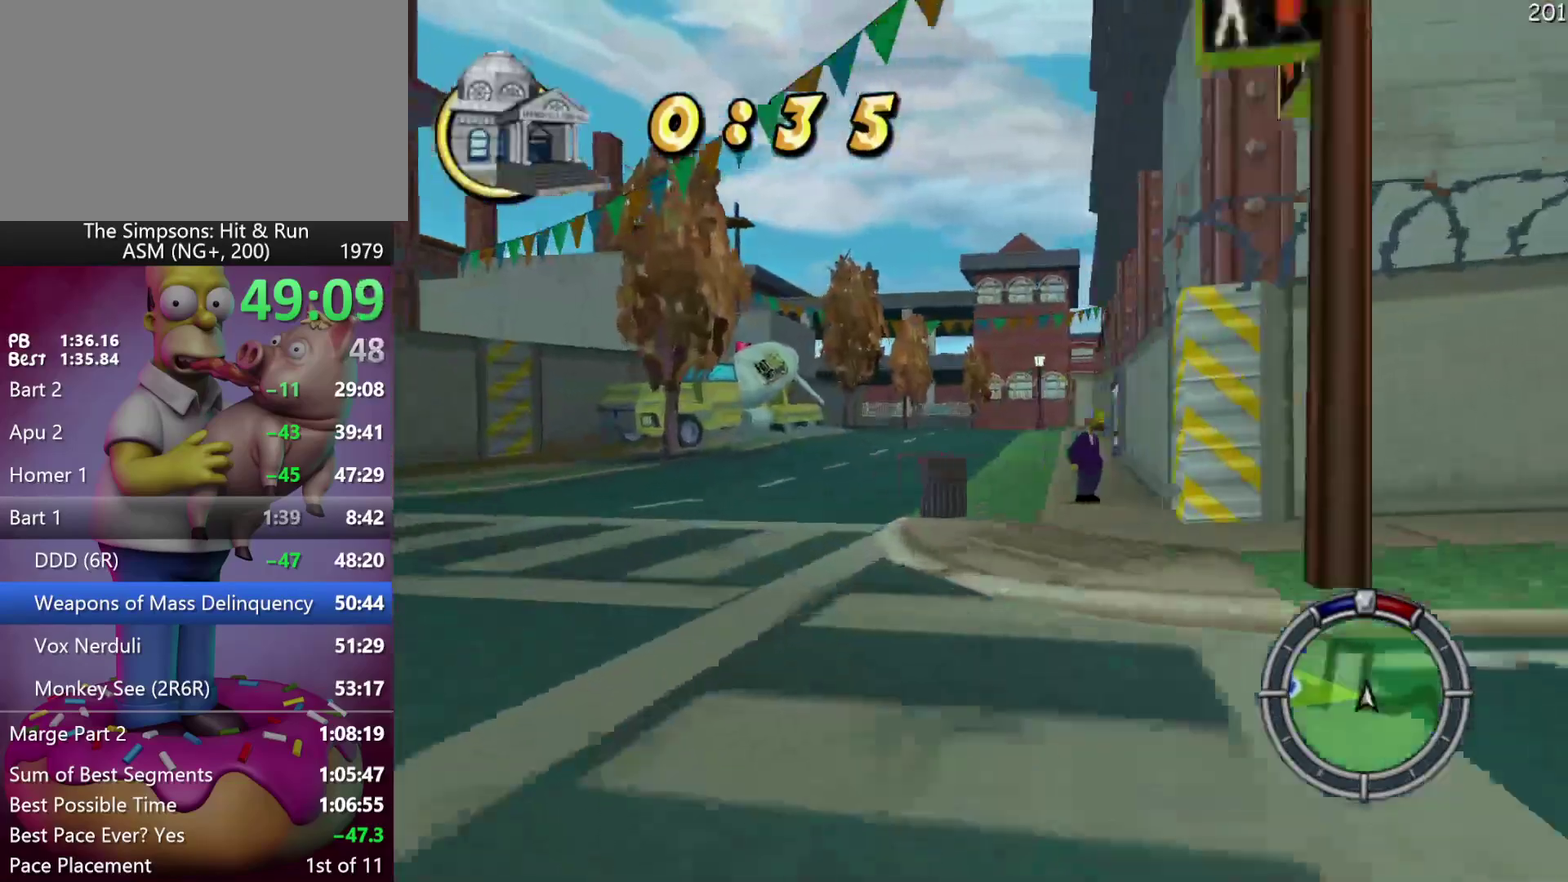
{"buttons": ["R2", "DPAD_LEFT"], "events": [[17, "DPAD_RIGHT", "down"], [250, "R2", "up"], [367, "DPAD_RIGHT", "up"], [367, "R2", "down"], [467, "DPAD_LEFT", "down"]]}
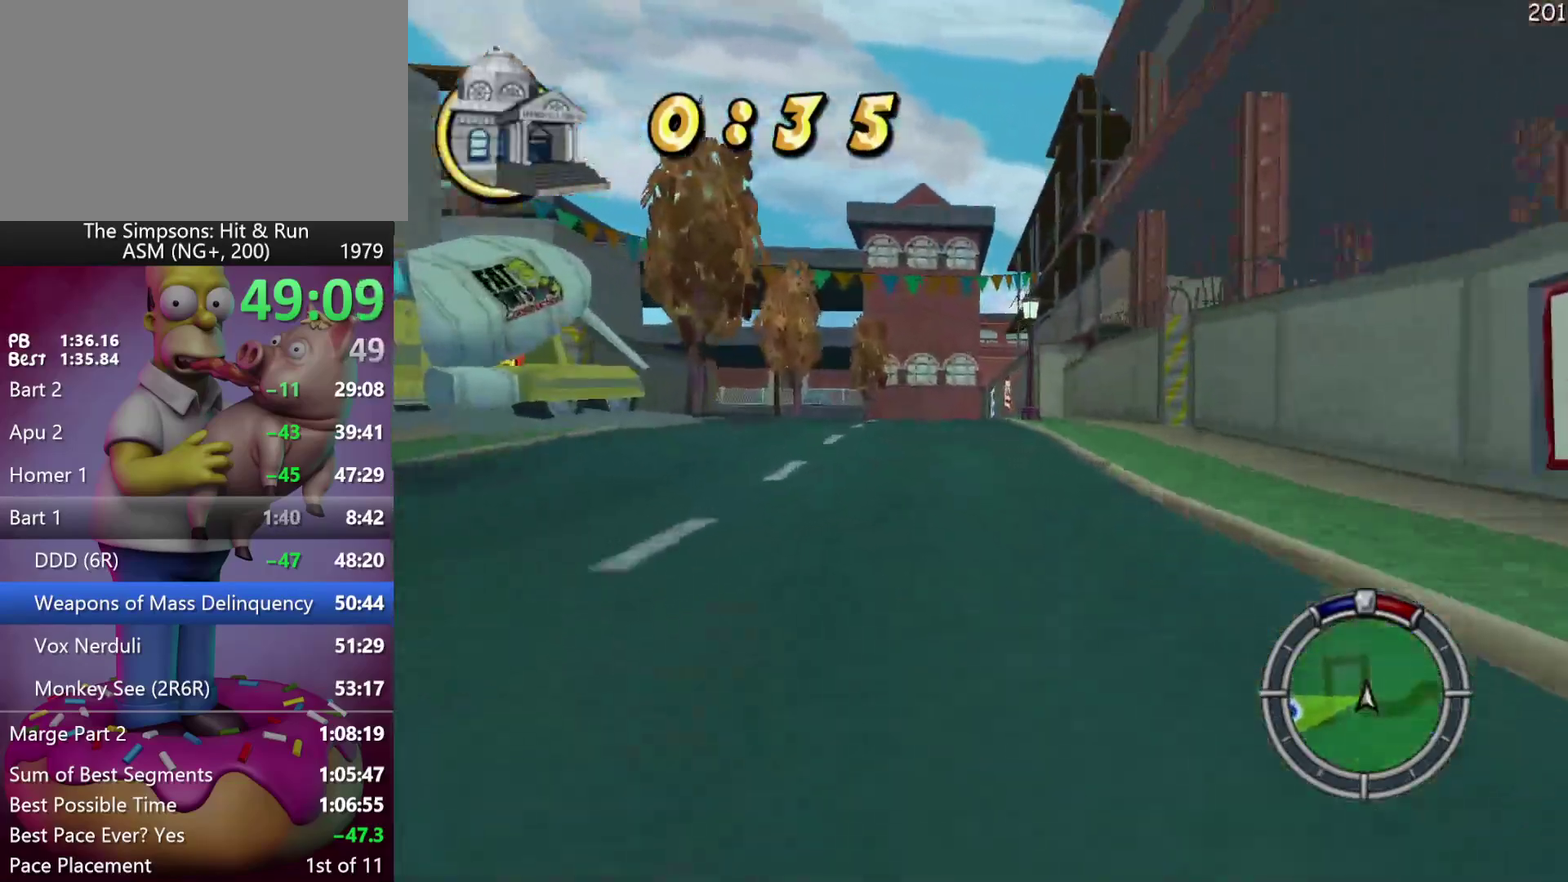
{"buttons": ["X", "DPAD_LEFT"], "events": [[83, "X", "down"], [183, "R2", "up"]]}
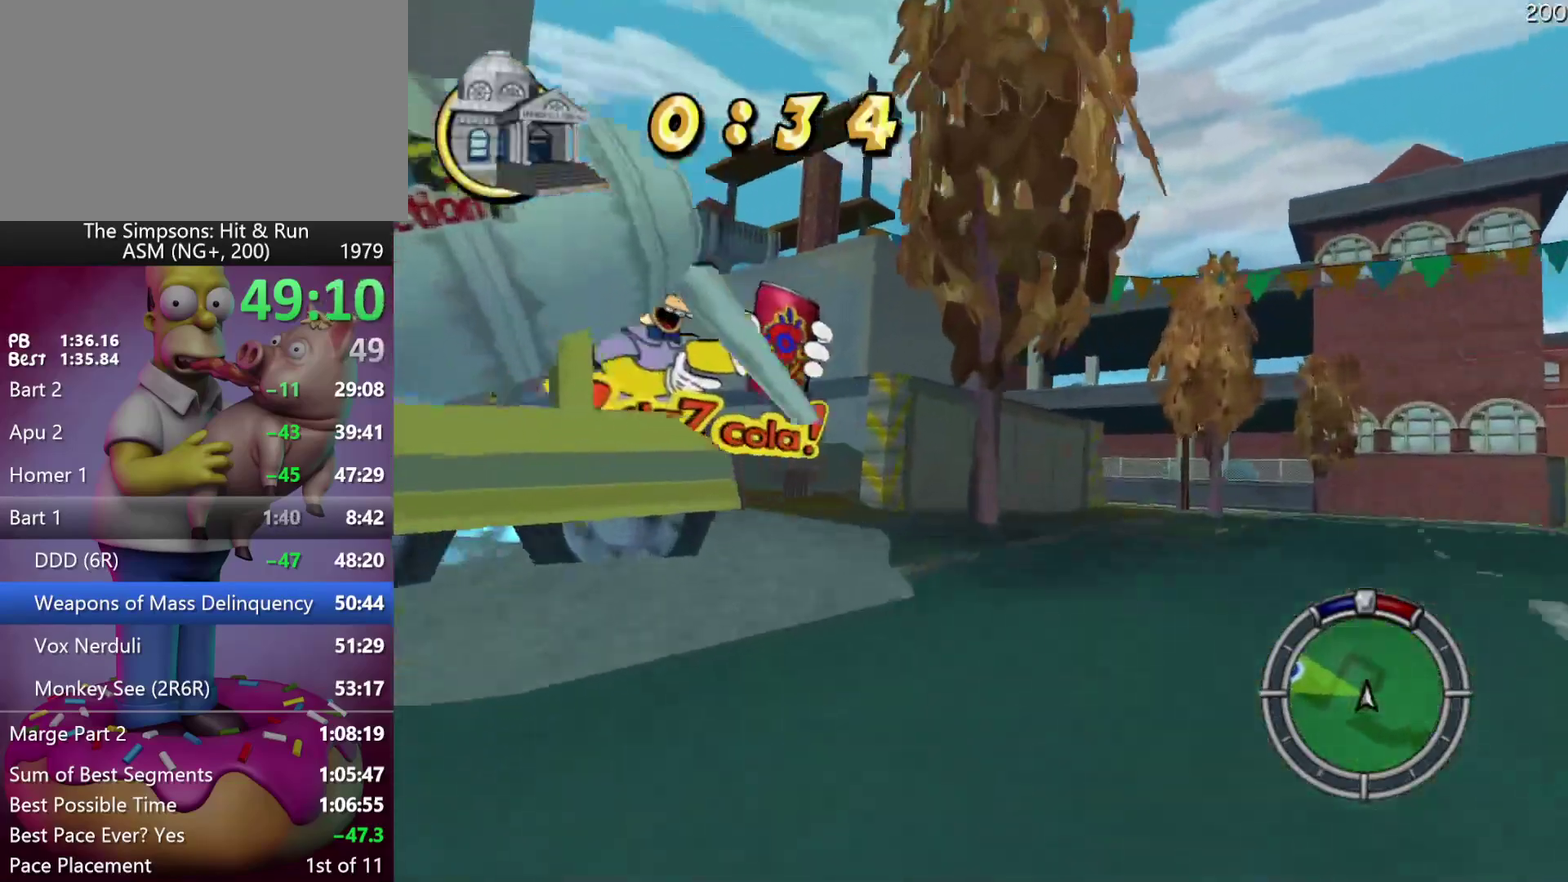
{"buttons": ["R2"], "events": [[67, "X", "up"], [250, "R2", "down"], [483, "DPAD_LEFT", "up"]]}
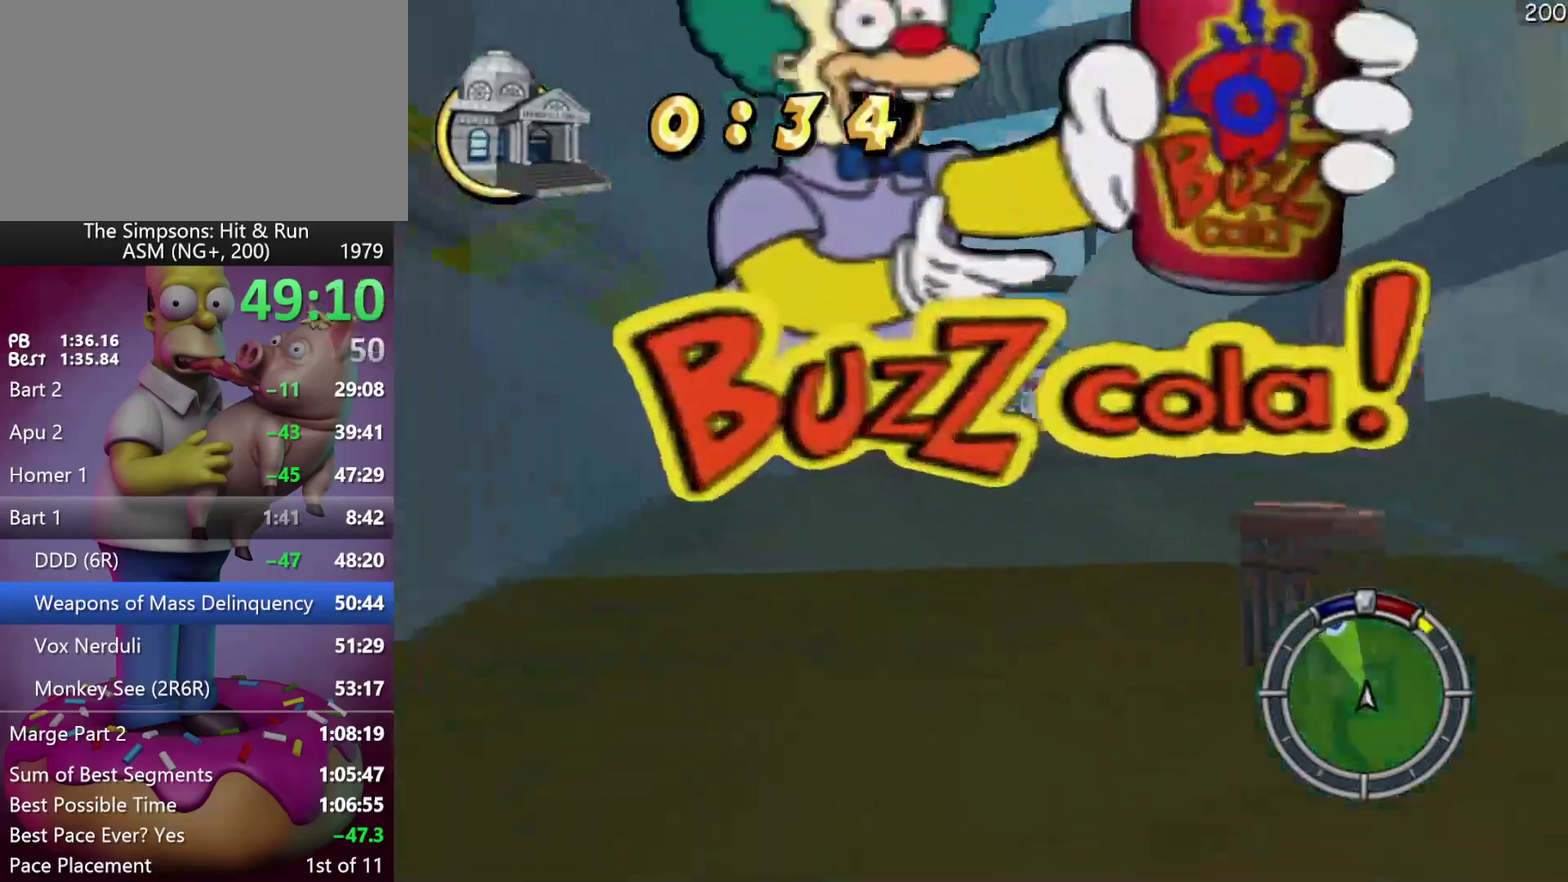
{"buttons": ["X", "R2", "DPAD_LEFT"], "events": [[50, "DPAD_RIGHT", "down"], [283, "DPAD_RIGHT", "up"], [350, "DPAD_LEFT", "down"], [417, "X", "down"]]}
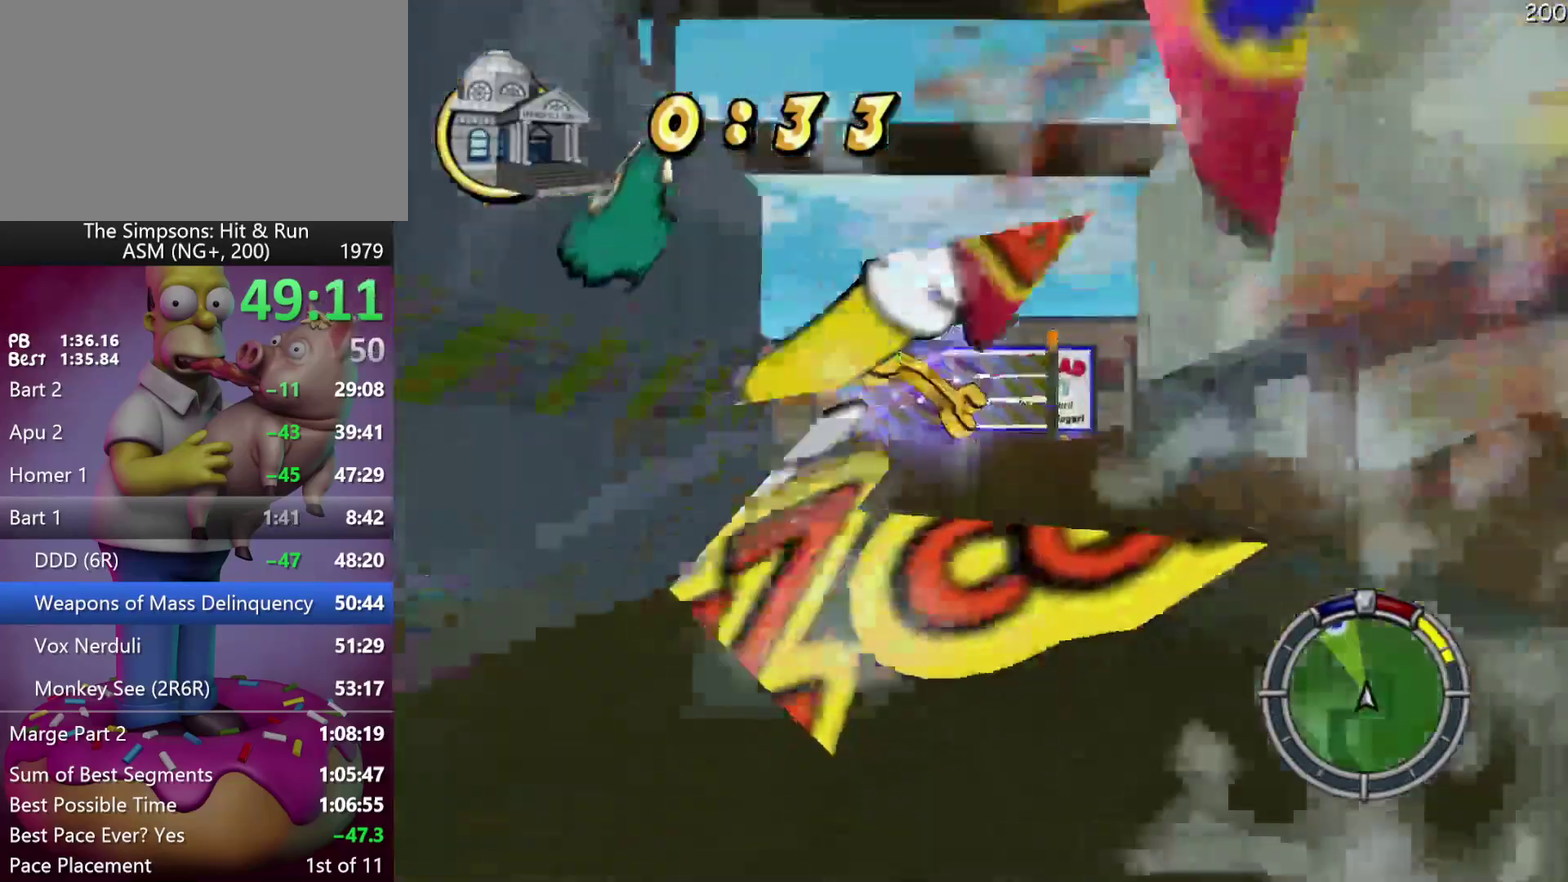
{"buttons": [], "events": [[17, "R2", "up"], [167, "L2", "down"], [367, "DPAD_LEFT", "up"], [367, "L2", "up"], [367, "X", "up"]]}
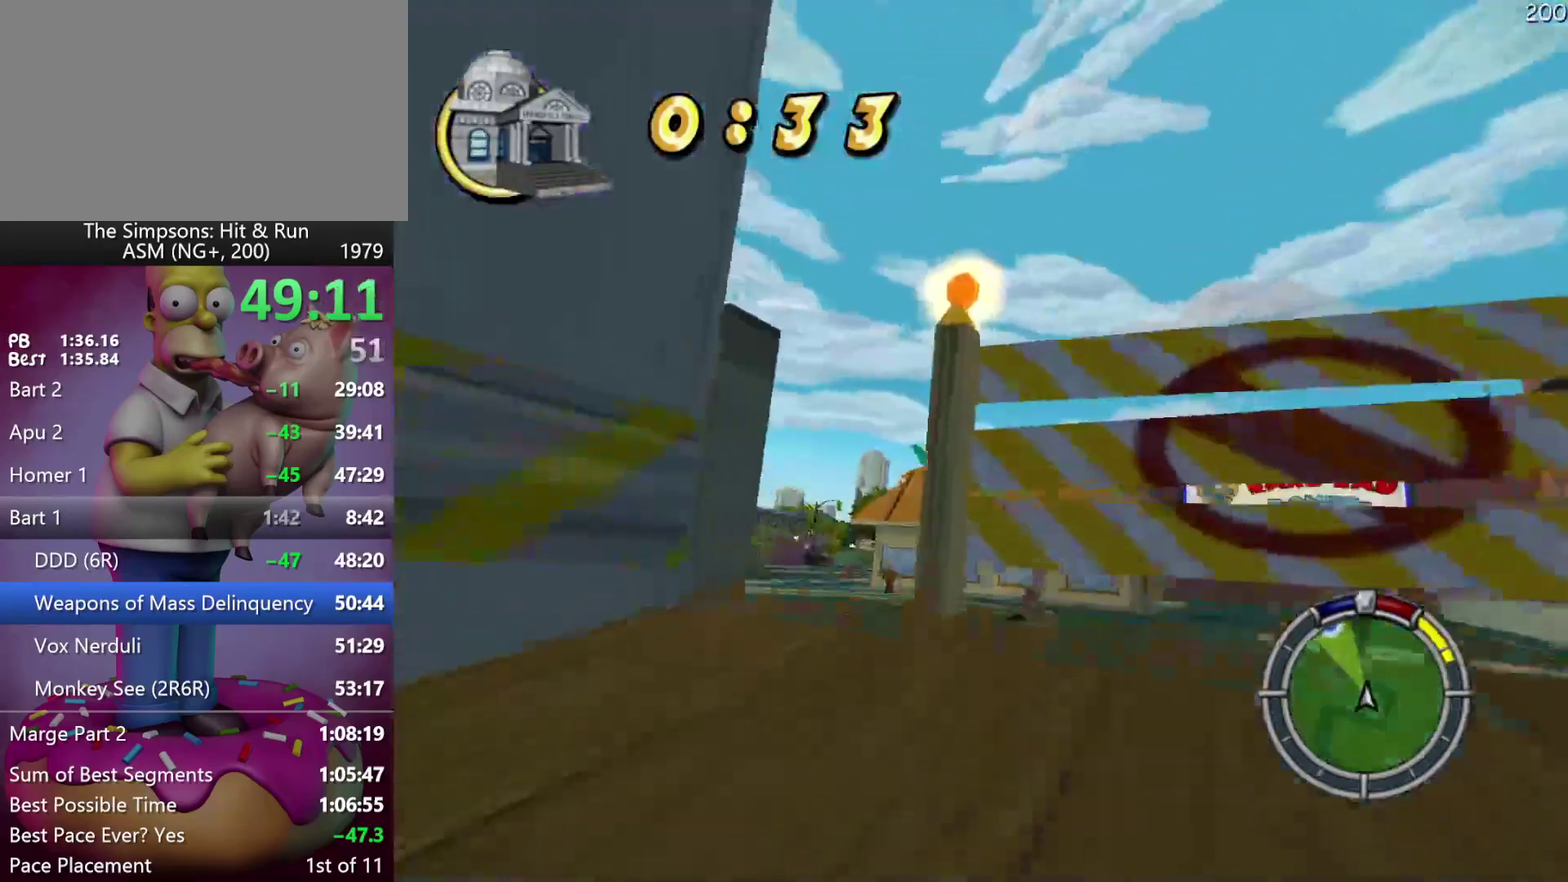
{"buttons": ["R2"], "events": [[50, "R2", "down"], [117, "DPAD_LEFT", "down"], [500, "DPAD_LEFT", "up"]]}
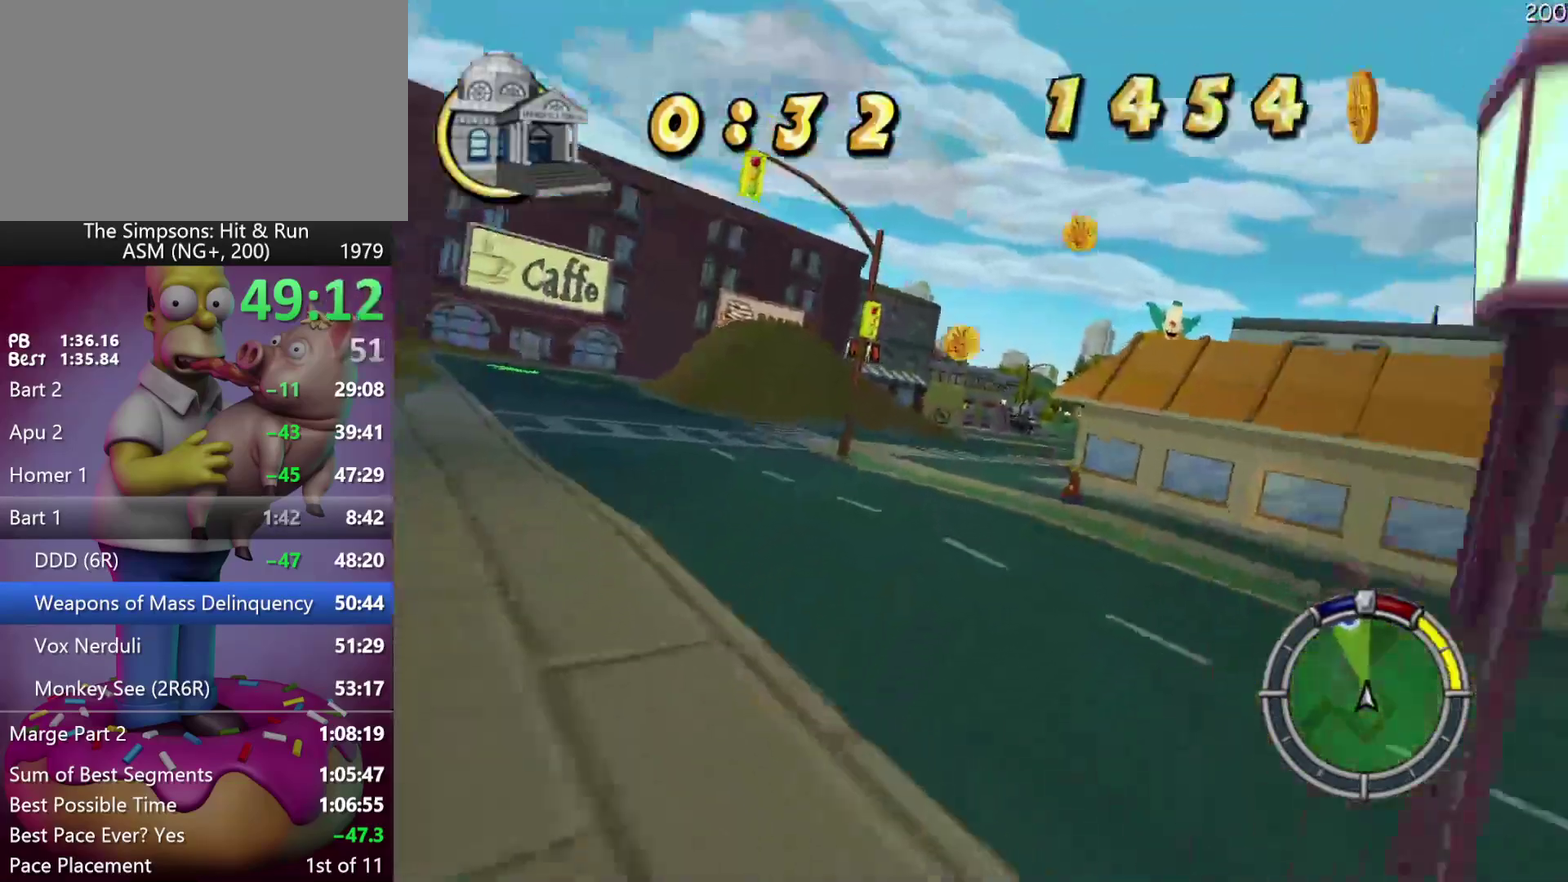
{"buttons": ["R2", "DPAD_RIGHT"], "events": [[283, "DPAD_RIGHT", "down"]]}
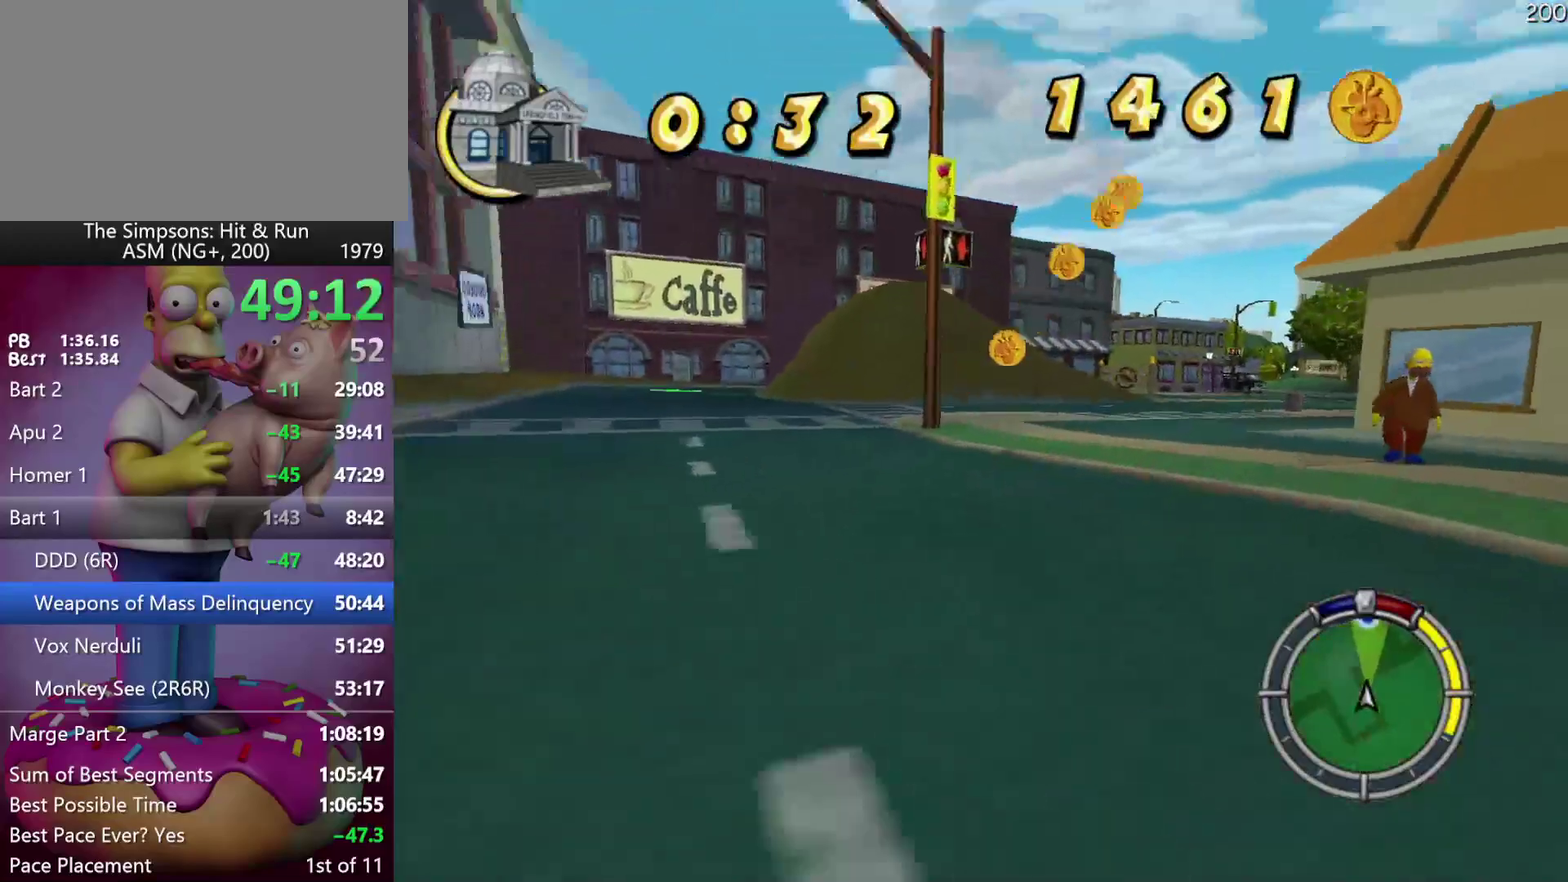
{"buttons": ["R2"], "events": [[183, "A", "down"], [200, "DPAD_RIGHT", "up"], [317, "DPAD_LEFT", "down"], [383, "A", "up"], [417, "DPAD_LEFT", "up"]]}
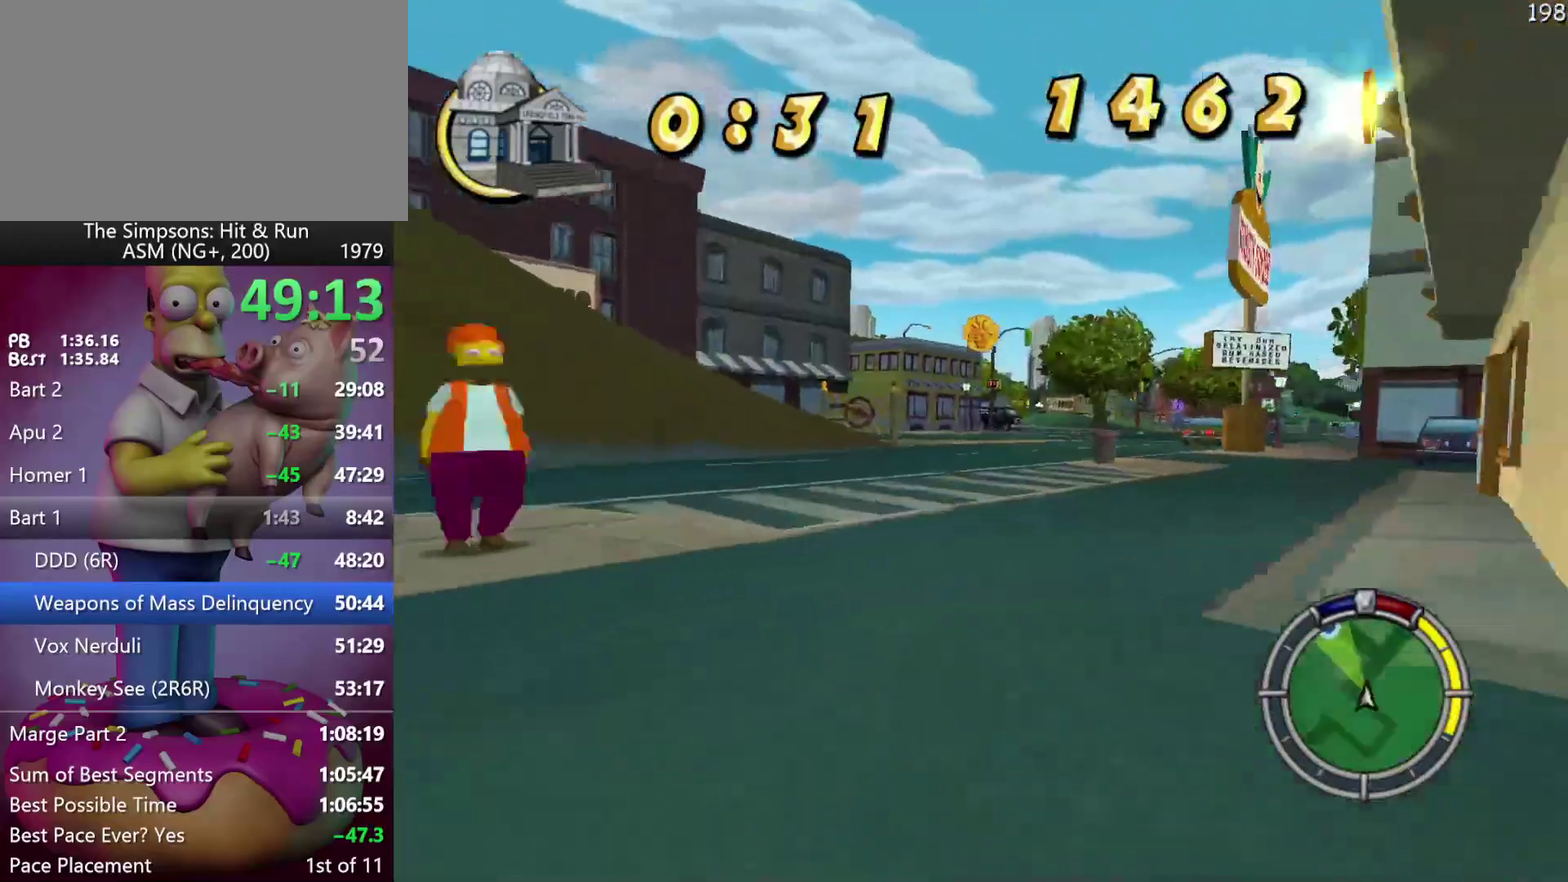
{"buttons": ["A", "R2", "DPAD_RIGHT"], "events": [[133, "DPAD_RIGHT", "down"], [317, "A", "down"], [317, "DPAD_RIGHT", "up"], [500, "DPAD_RIGHT", "down"]]}
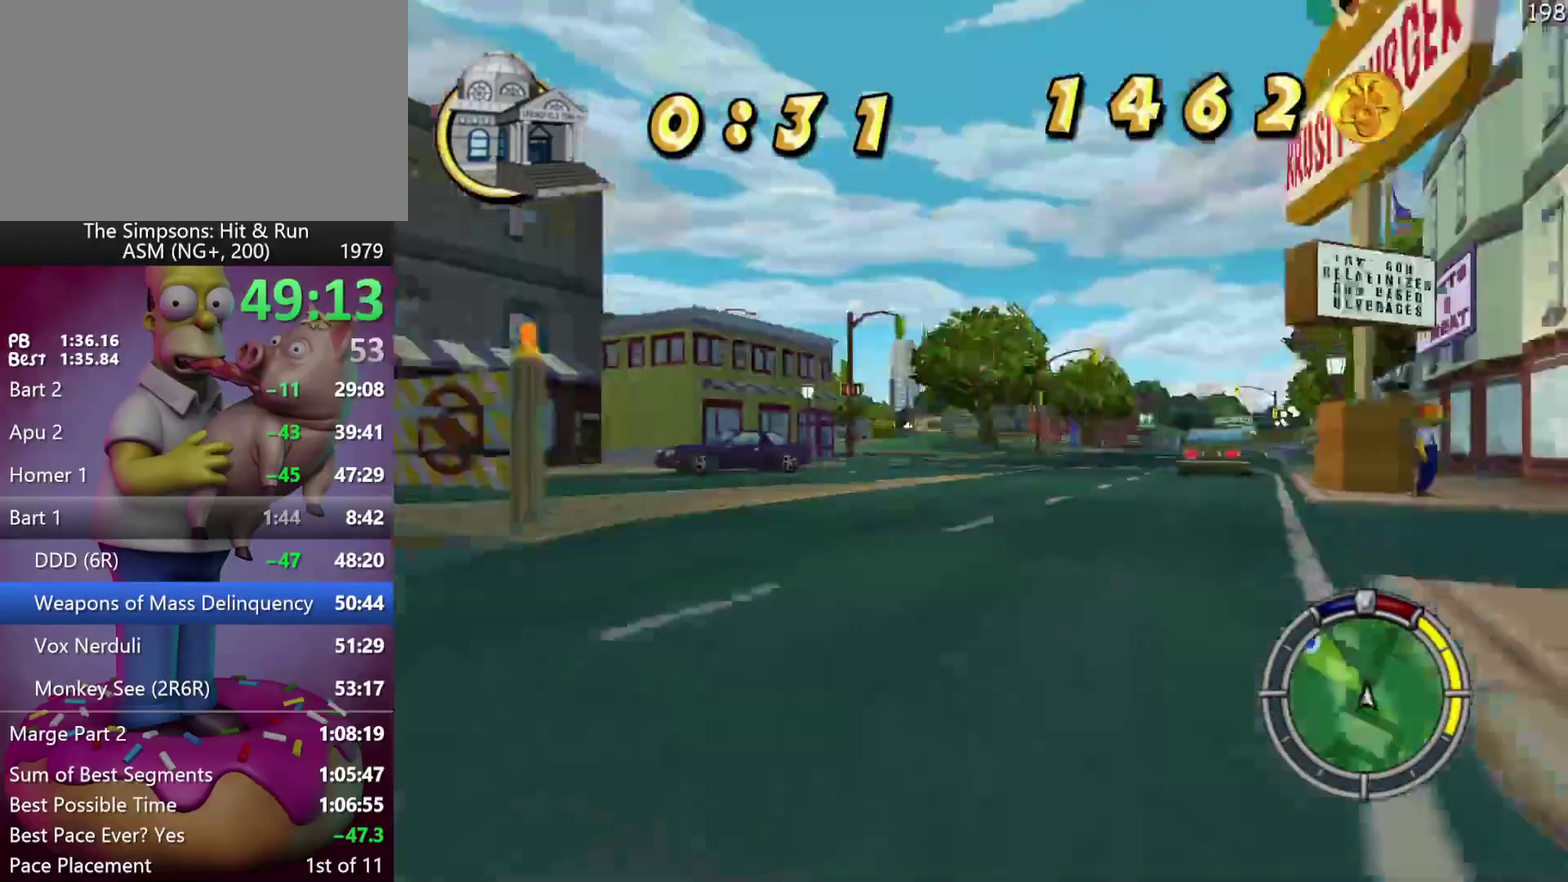
{"buttons": ["R2", "DPAD_LEFT"], "events": [[50, "A", "up"], [100, "DPAD_RIGHT", "up"], [267, "DPAD_LEFT", "down"]]}
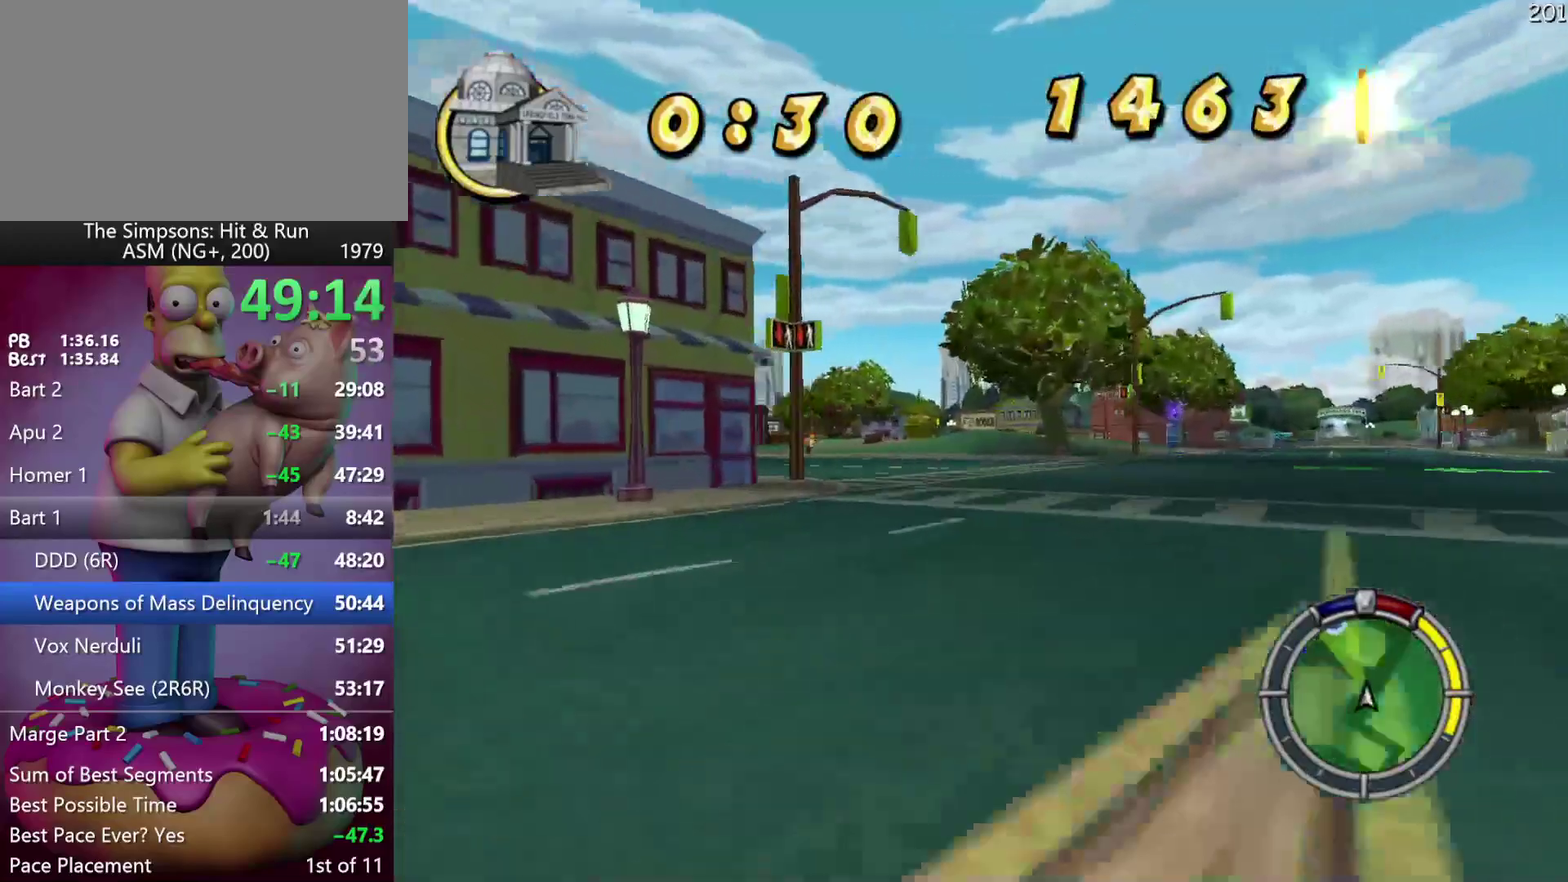
{"buttons": ["R2"], "events": [[500, "DPAD_LEFT", "up"]]}
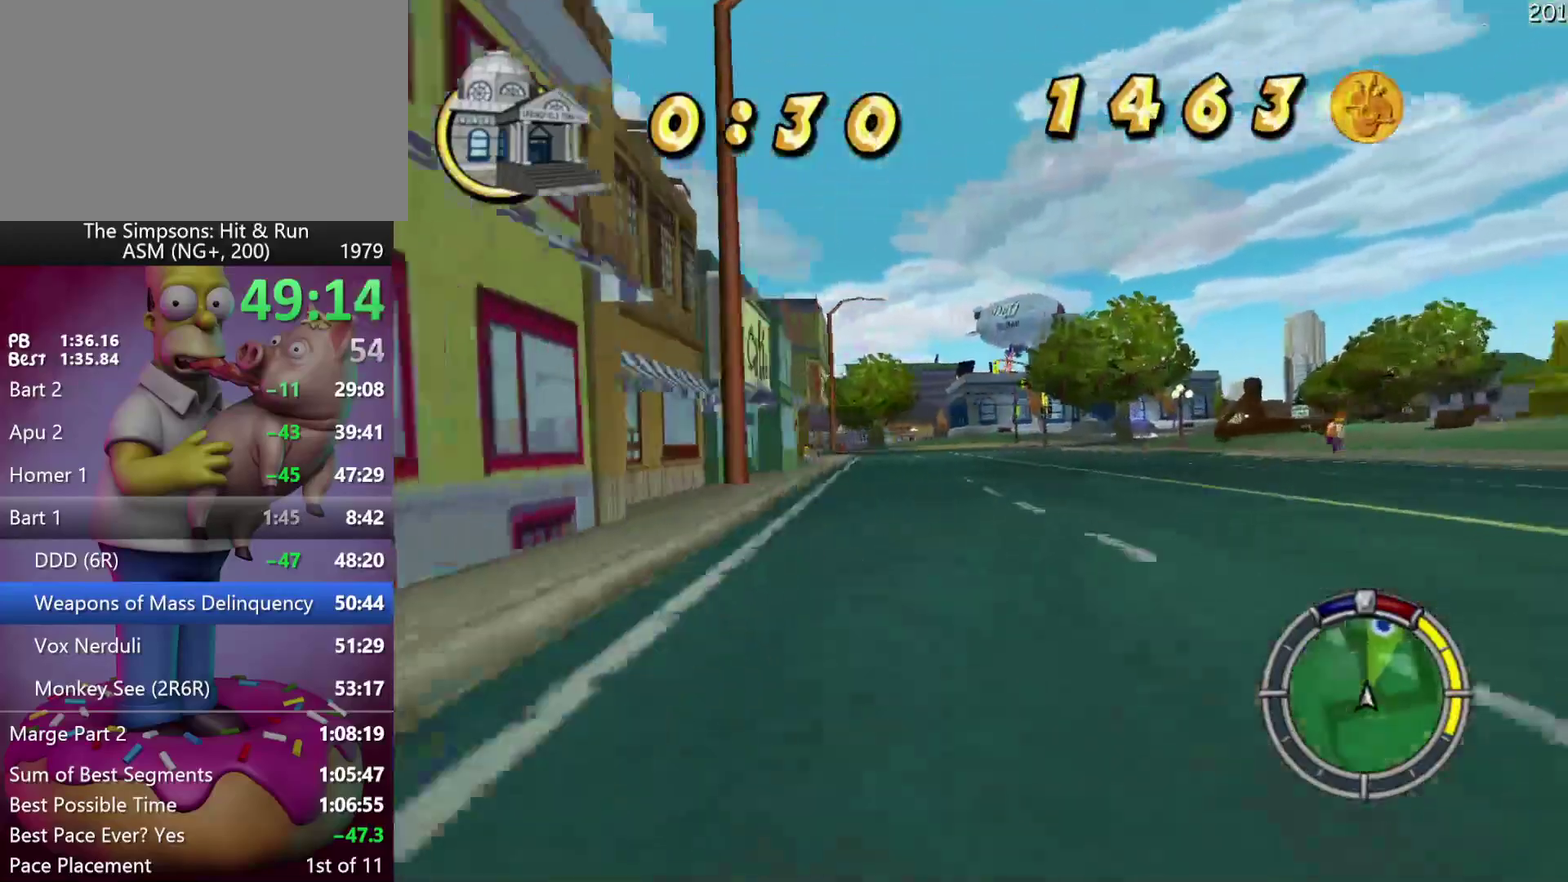
{"buttons": ["R2", "DPAD_RIGHT"], "events": [[350, "A", "down"], [383, "DPAD_RIGHT", "down"], [433, "A", "up"]]}
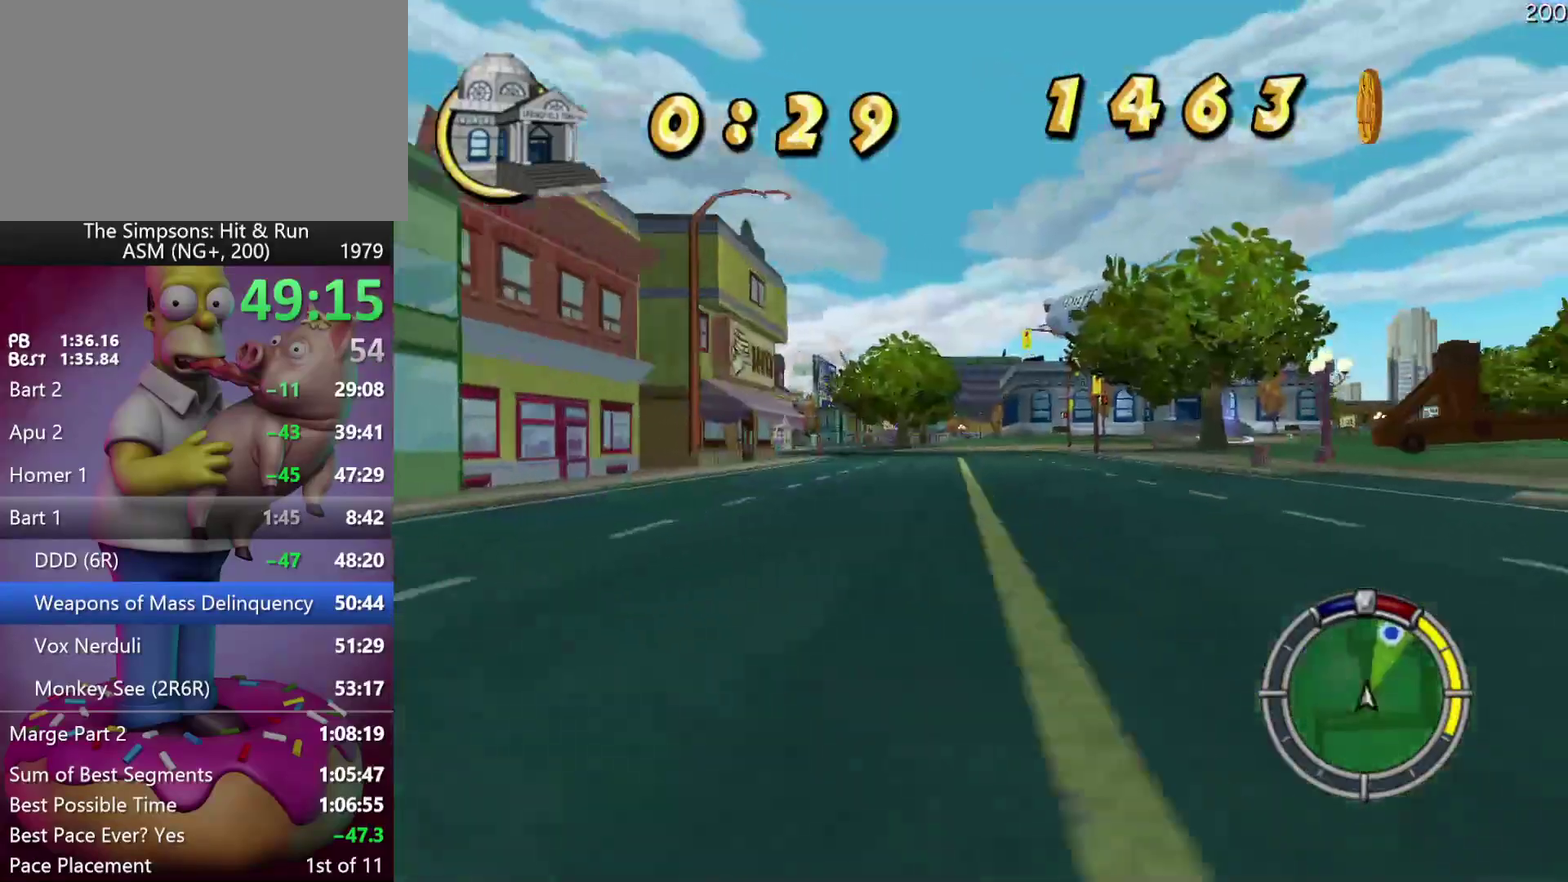
{"buttons": ["R2", "DPAD_RIGHT"], "events": [[67, "DPAD_RIGHT", "up"], [217, "R1", "down"], [283, "R1", "up"], [350, "R1", "down"], [400, "DPAD_RIGHT", "down"], [467, "R1", "up"]]}
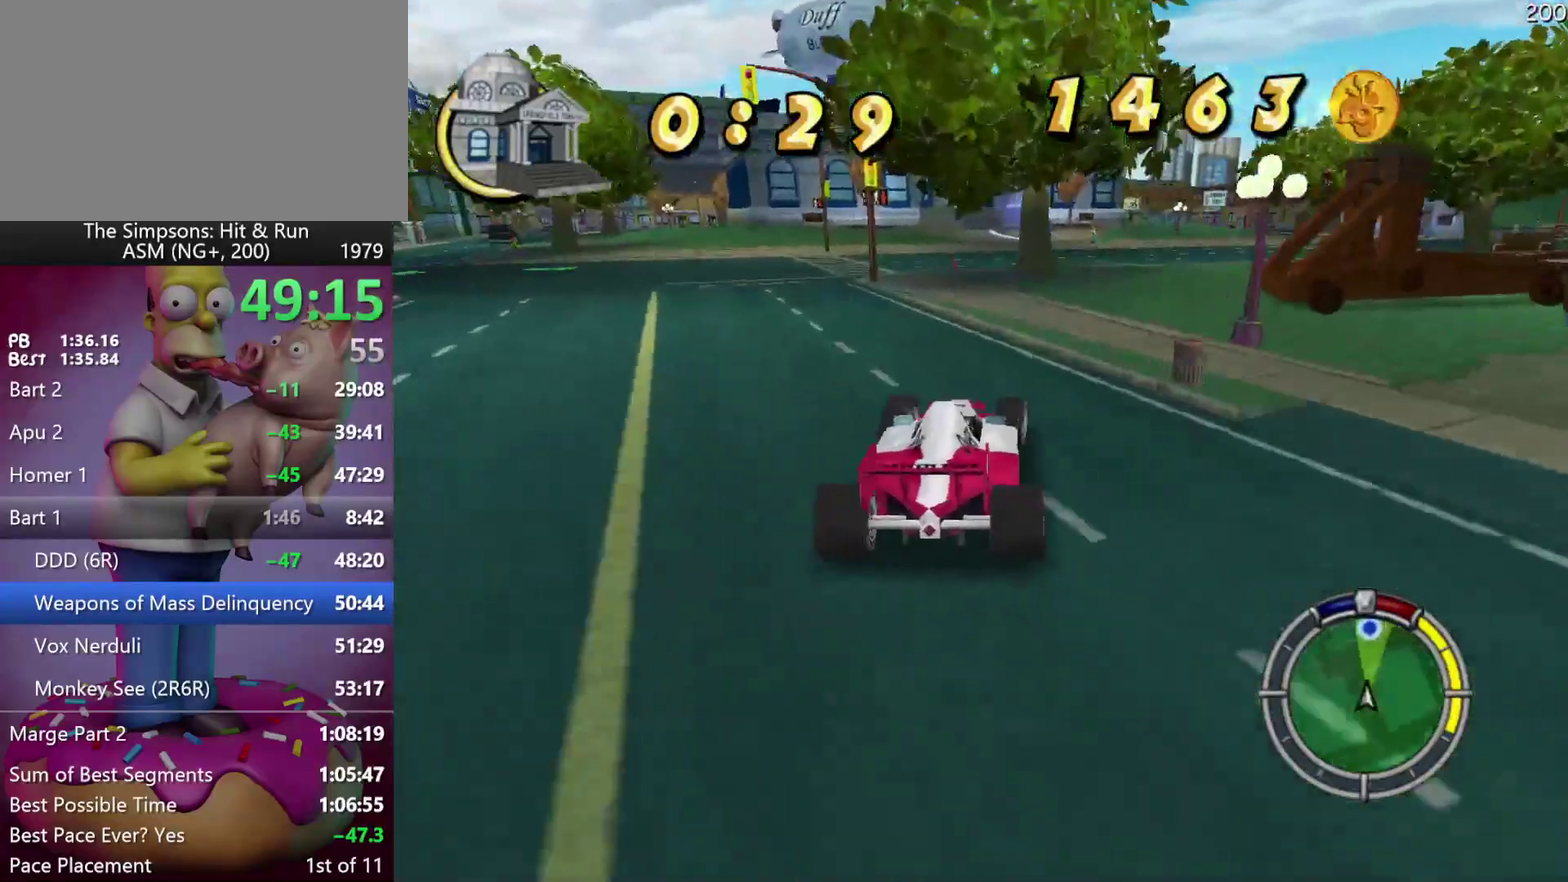
{"buttons": ["R2"], "events": [[33, "DPAD_RIGHT", "up"]]}
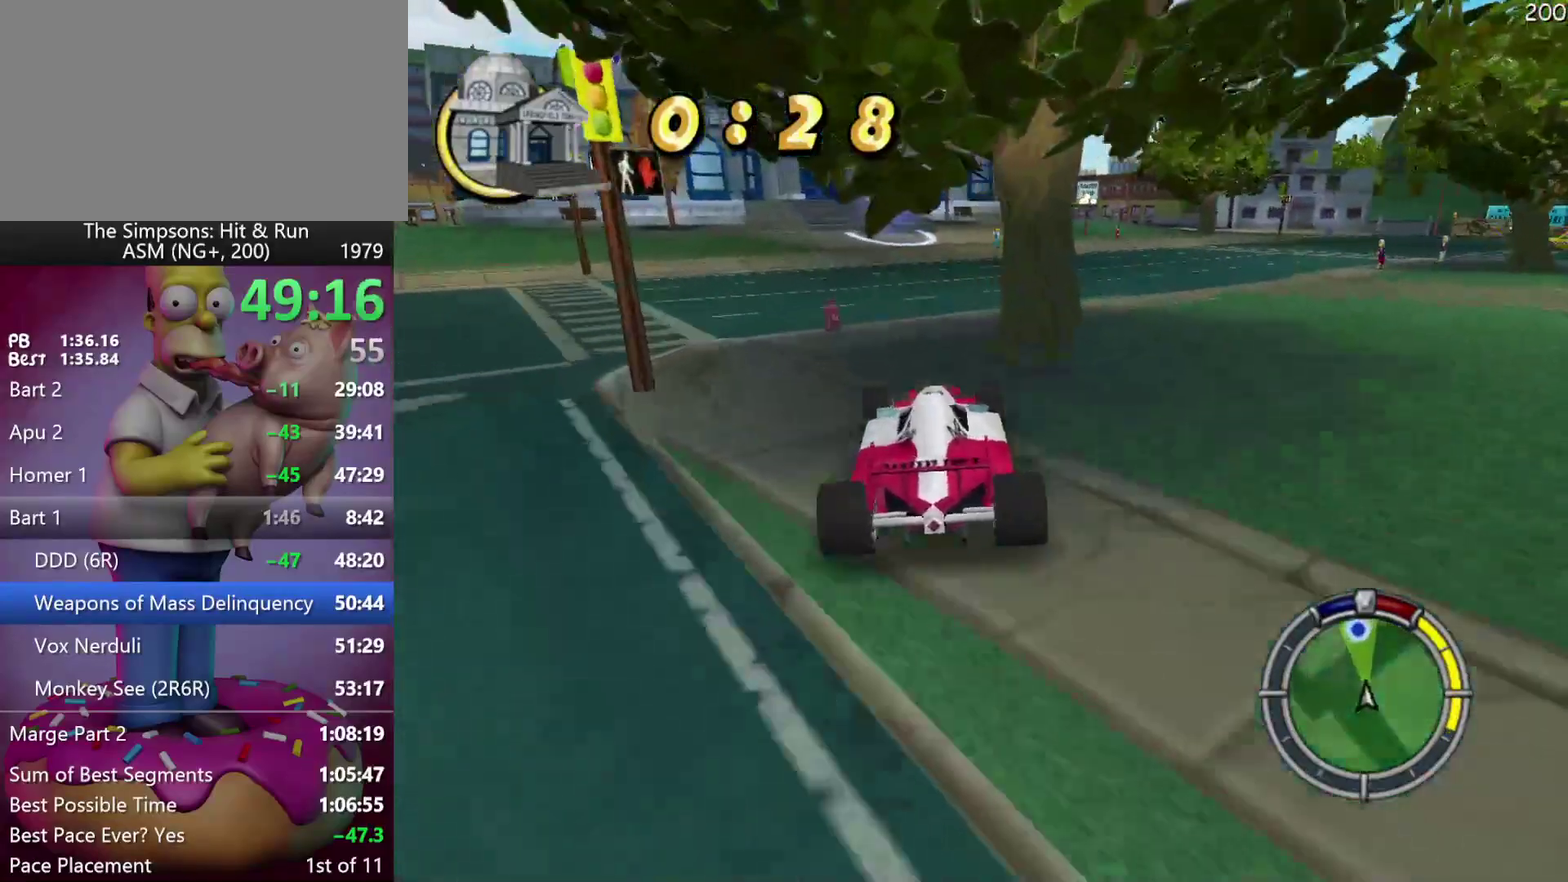
{"buttons": ["X", "L2"], "events": [[33, "DPAD_RIGHT", "down"], [67, "R2", "up"], [333, "DPAD_RIGHT", "up"], [400, "X", "down"], [433, "L2", "down"]]}
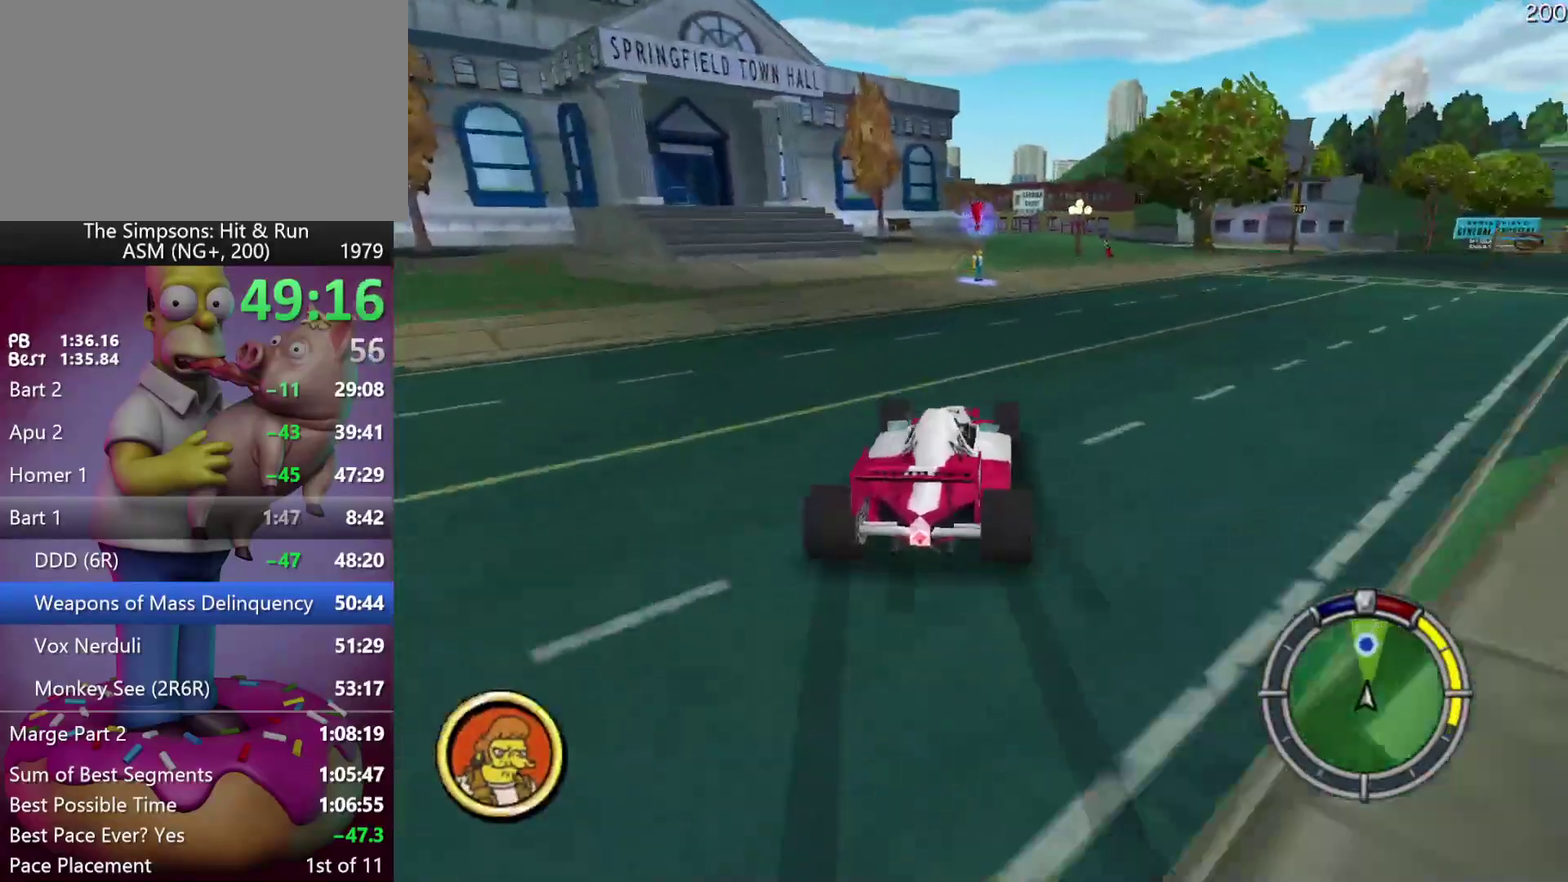
{"buttons": [], "events": [[483, "X", "up"], [500, "L2", "up"]]}
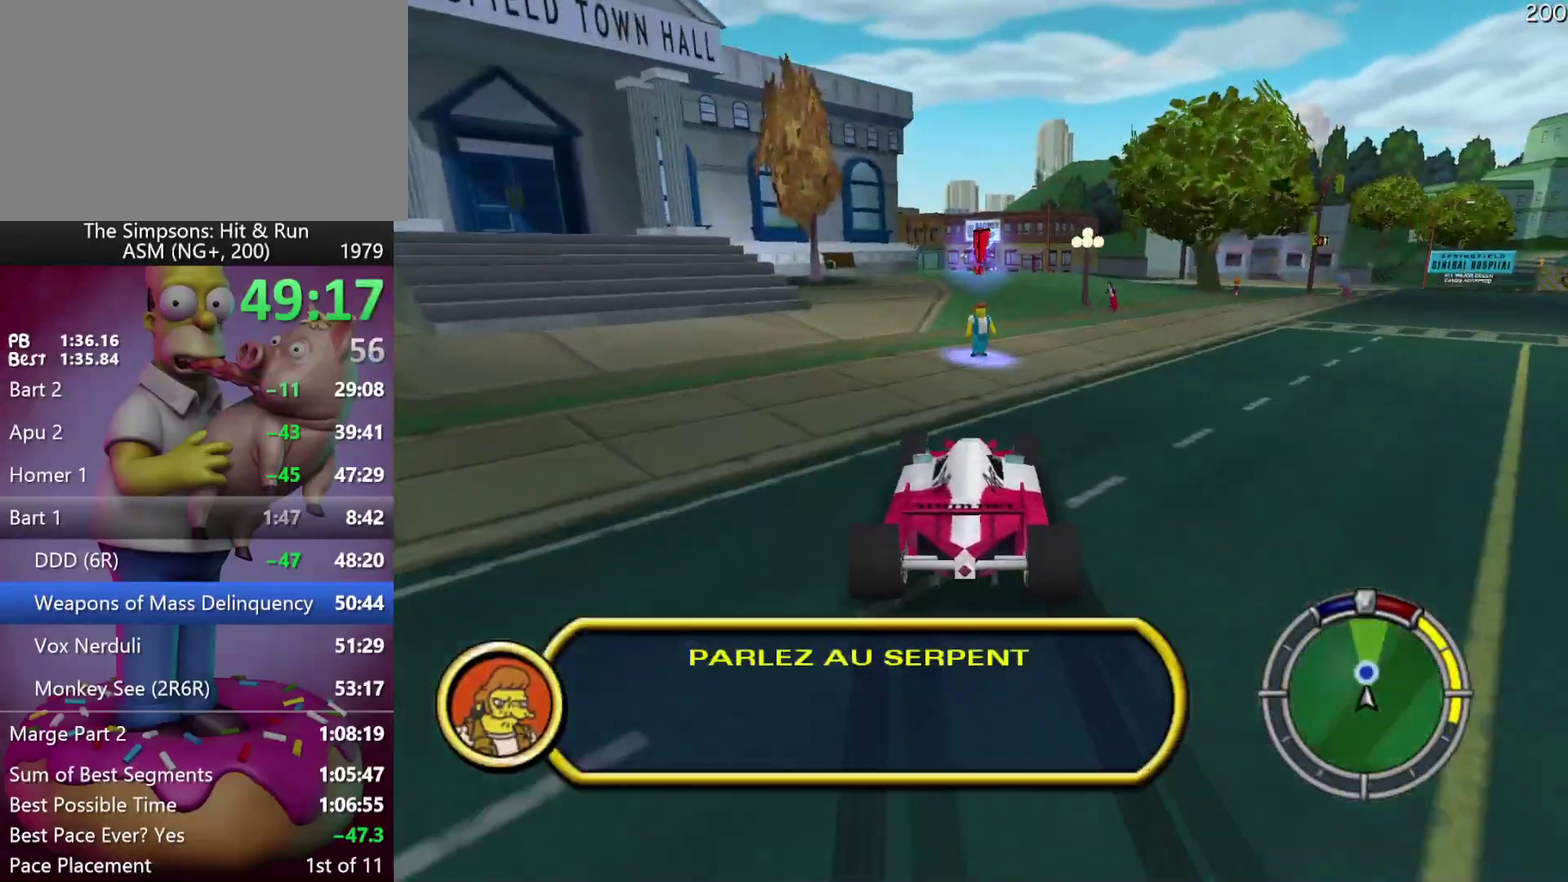
{"buttons": ["L2"], "events": [[150, "L2", "down"], [150, "X", "down"], [300, "X", "up"]]}
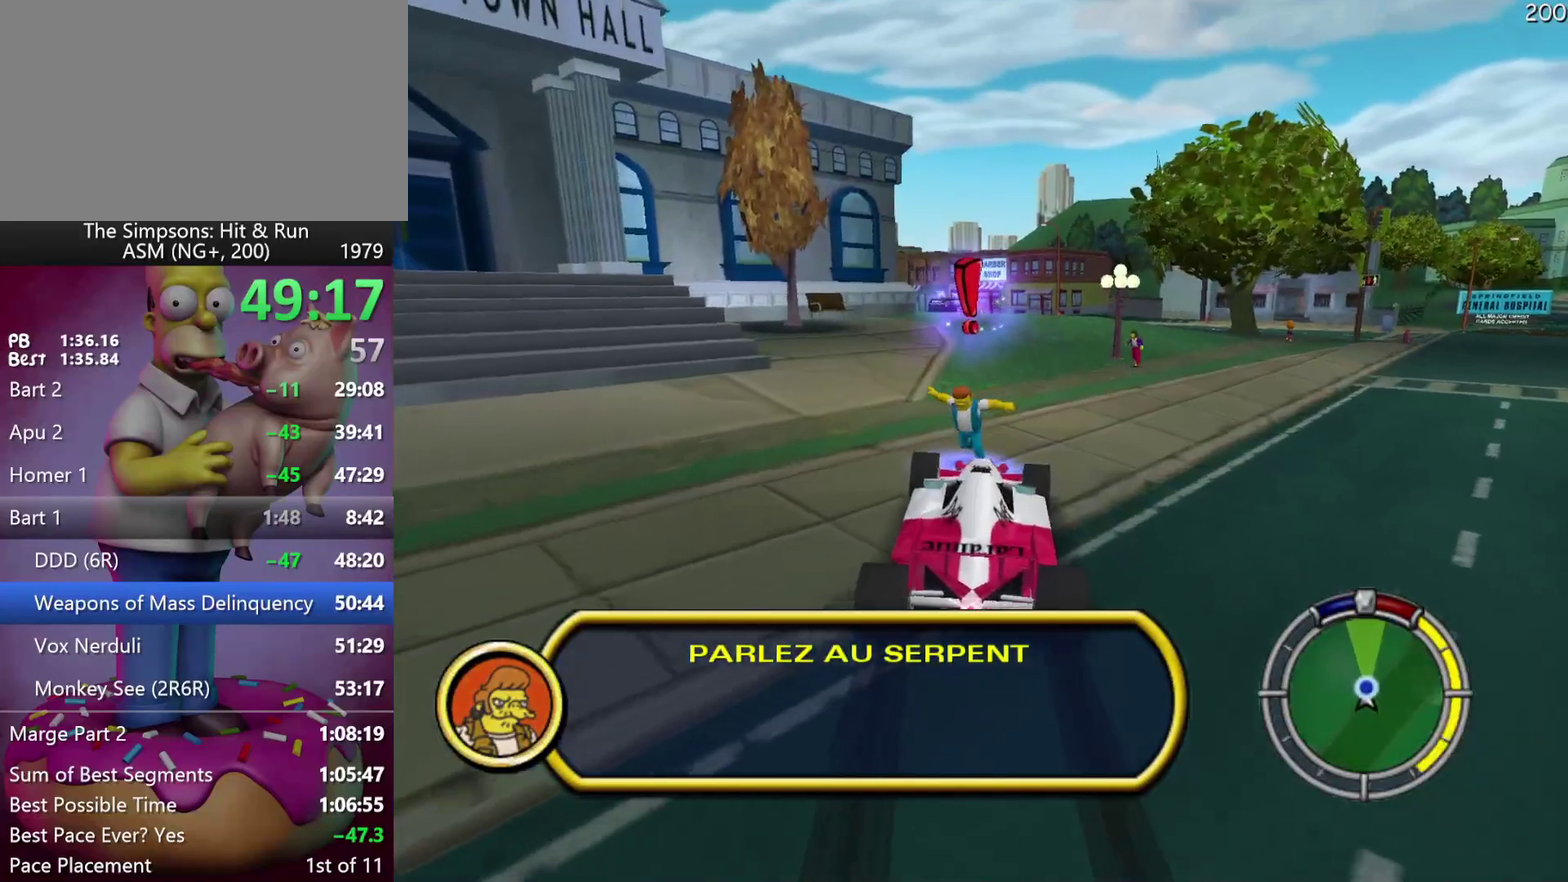
{"buttons": ["DPAD_LEFT"], "events": [[217, "L2", "up"], [400, "DPAD_LEFT", "down"]]}
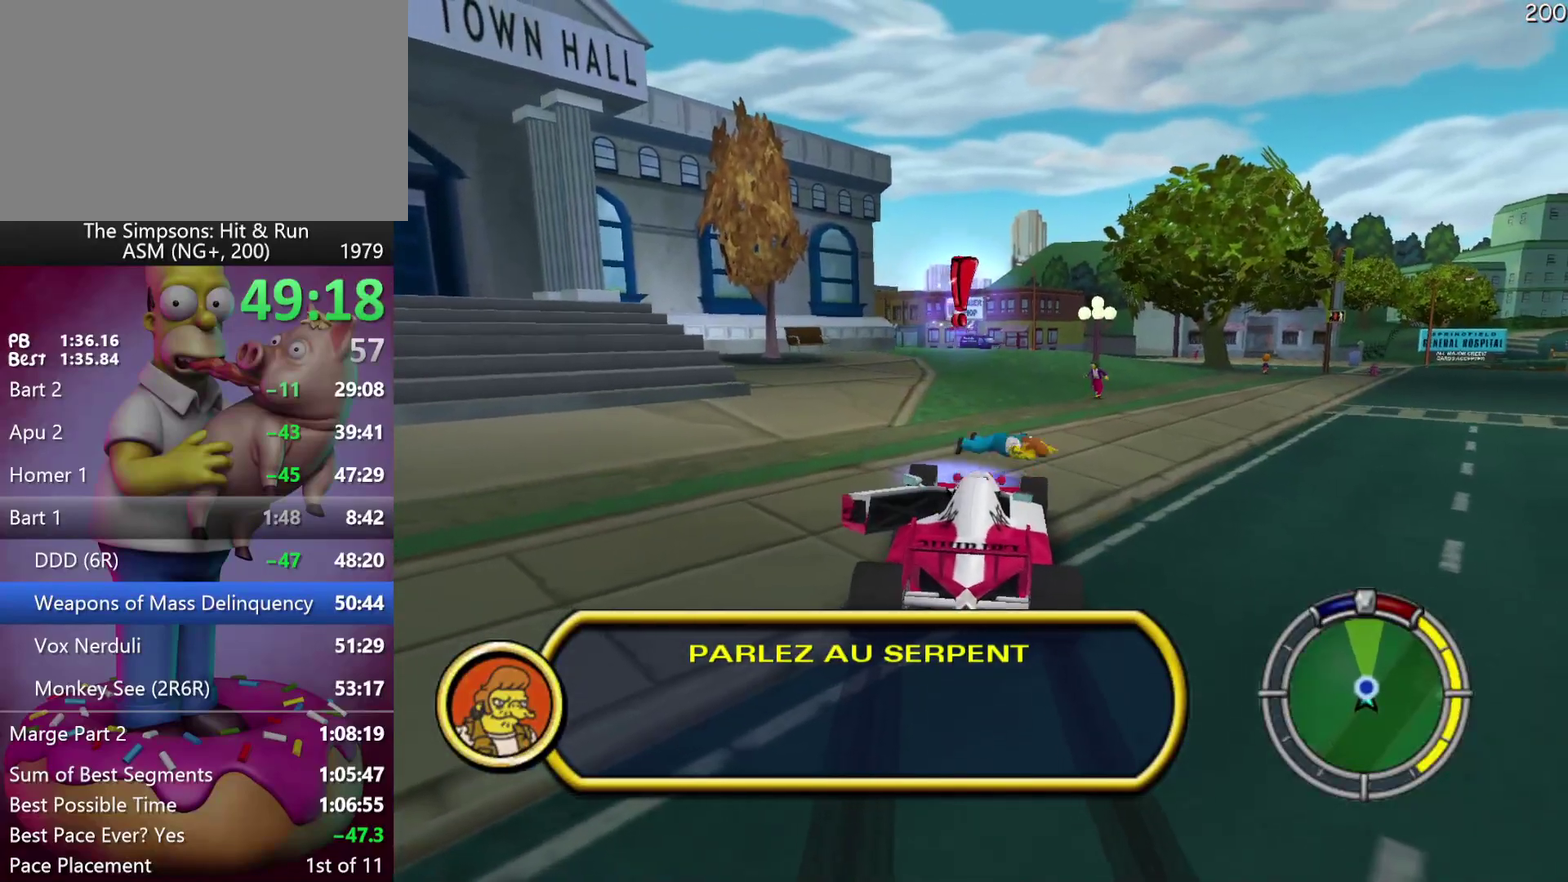
{"buttons": ["DPAD_UP"], "events": [[133, "DPAD_UP", "down"], [217, "DPAD_LEFT", "up"]]}
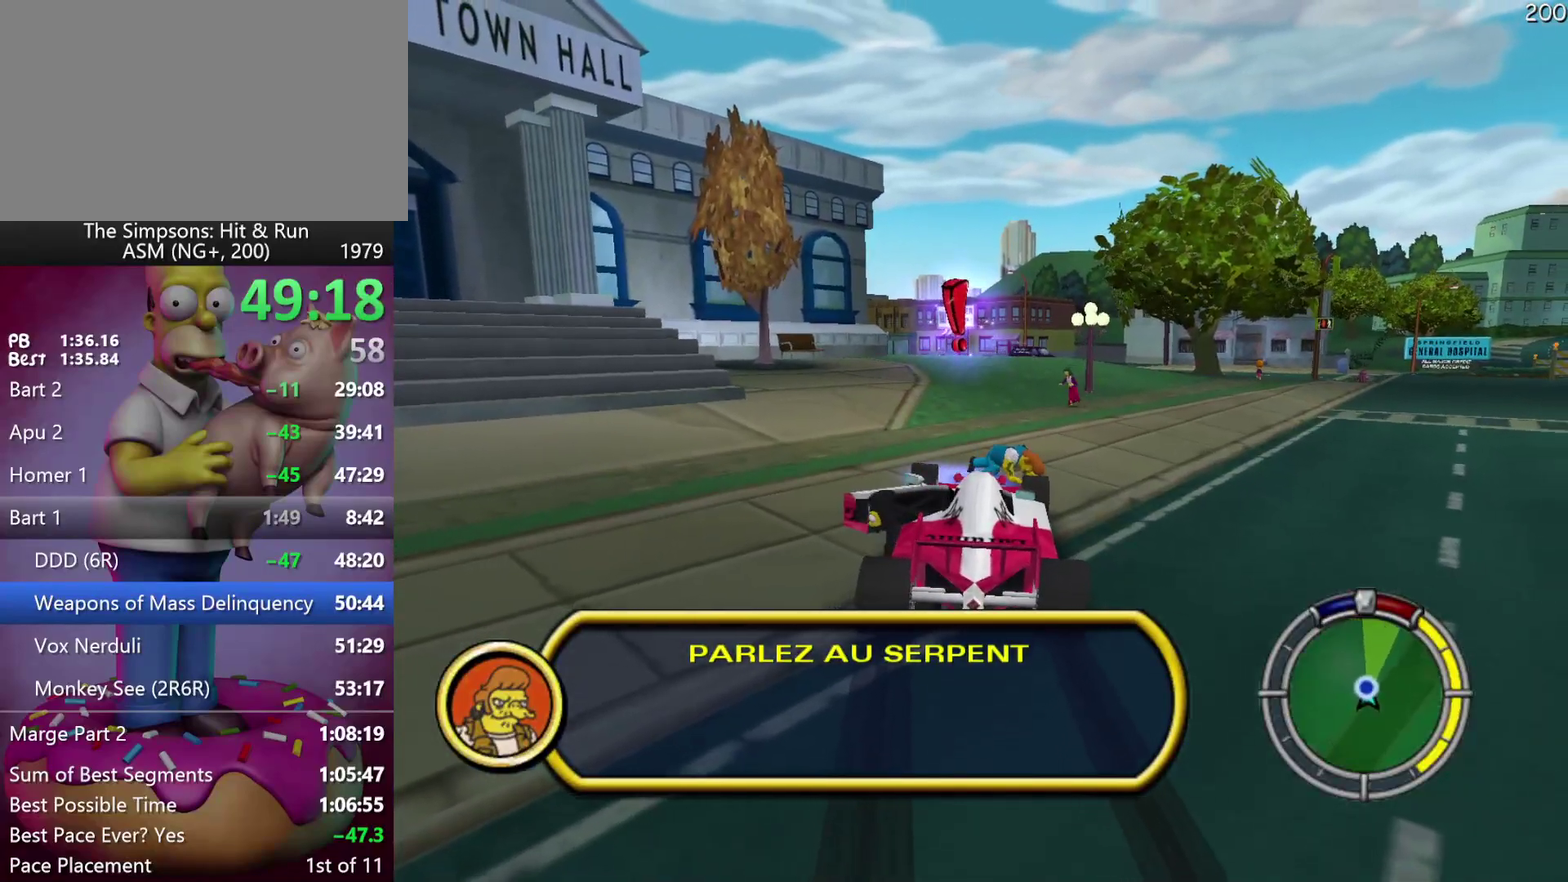
{"buttons": ["R2"], "events": [[167, "R2", "down"], [250, "DPAD_RIGHT", "down"], [300, "DPAD_UP", "up"], [483, "DPAD_RIGHT", "up"]]}
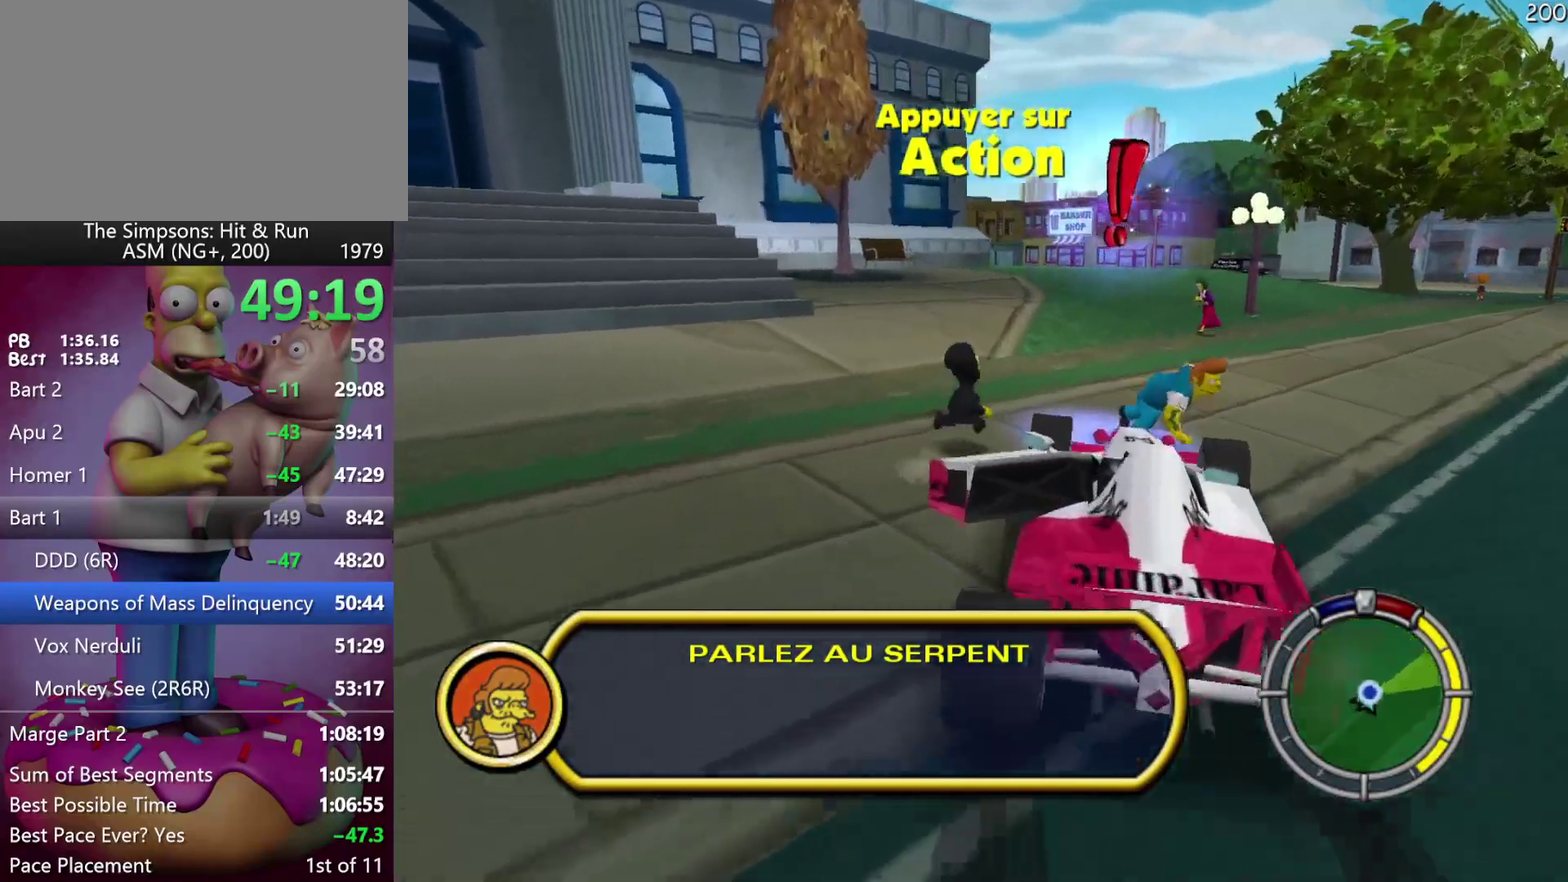
{"buttons": [], "events": [[200, "R2", "up"], [217, "DPAD_RIGHT", "down"], [333, "DPAD_RIGHT", "up"]]}
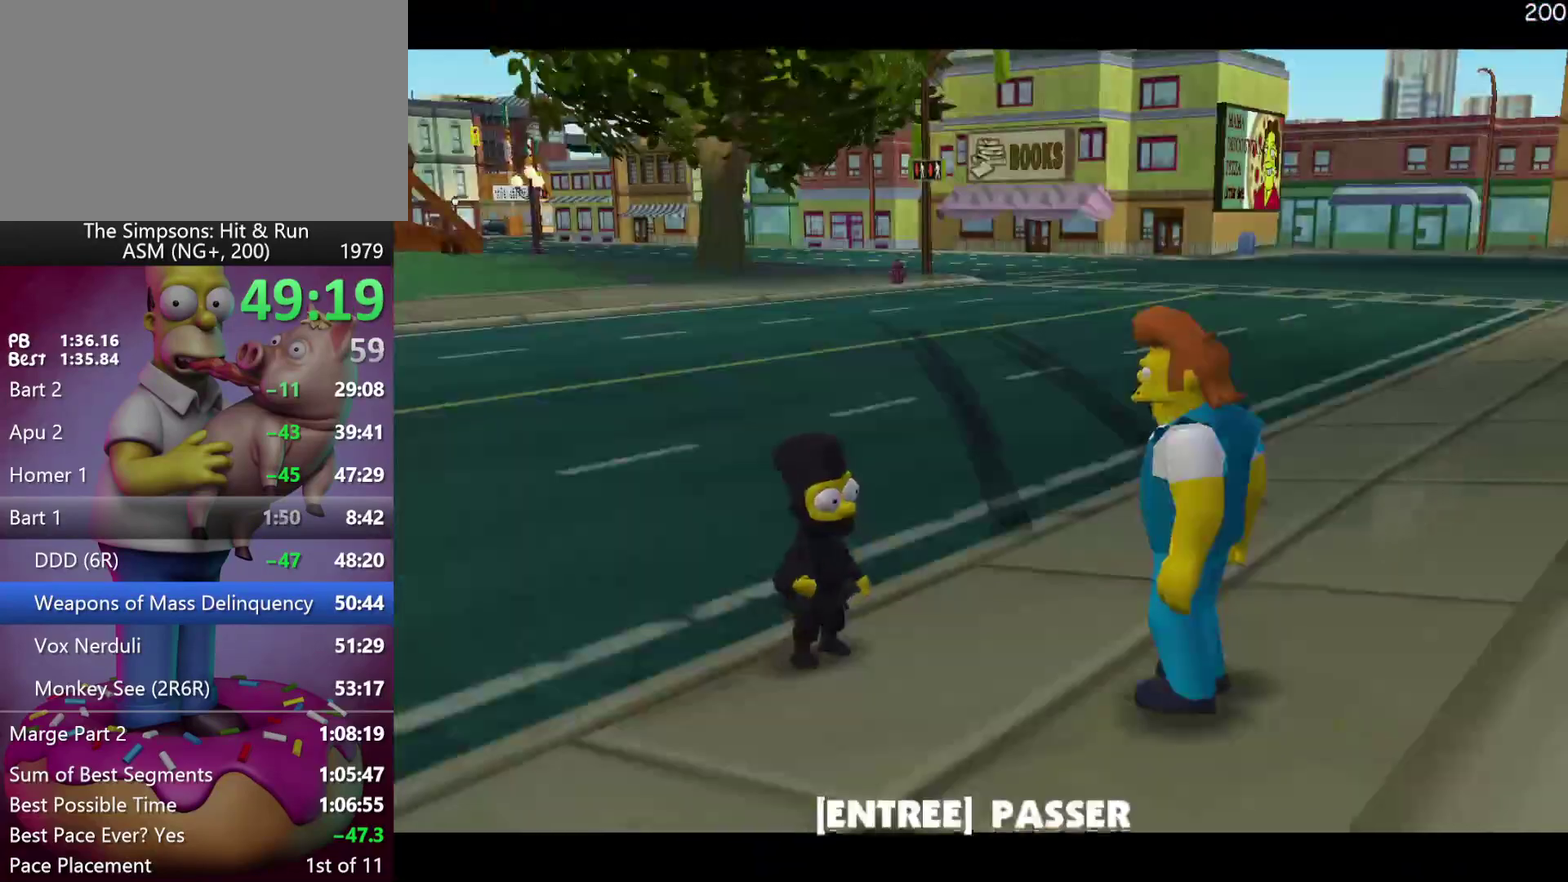
{"buttons": [], "events": [[350, "B", "down"], [483, "B", "up"]]}
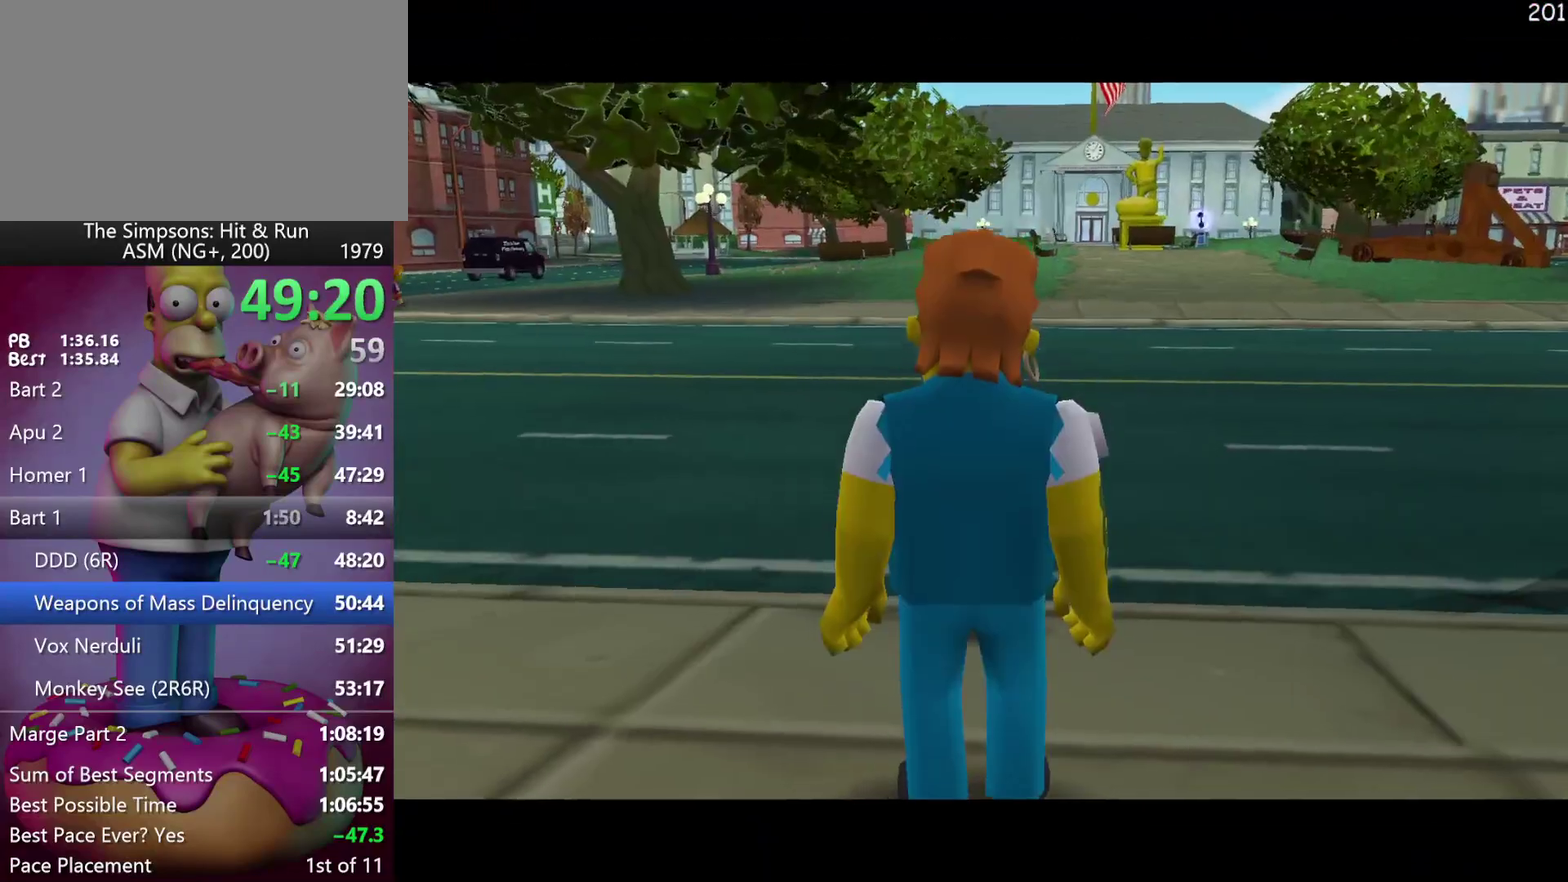
{"buttons": ["A"], "events": [[417, "A", "down"]]}
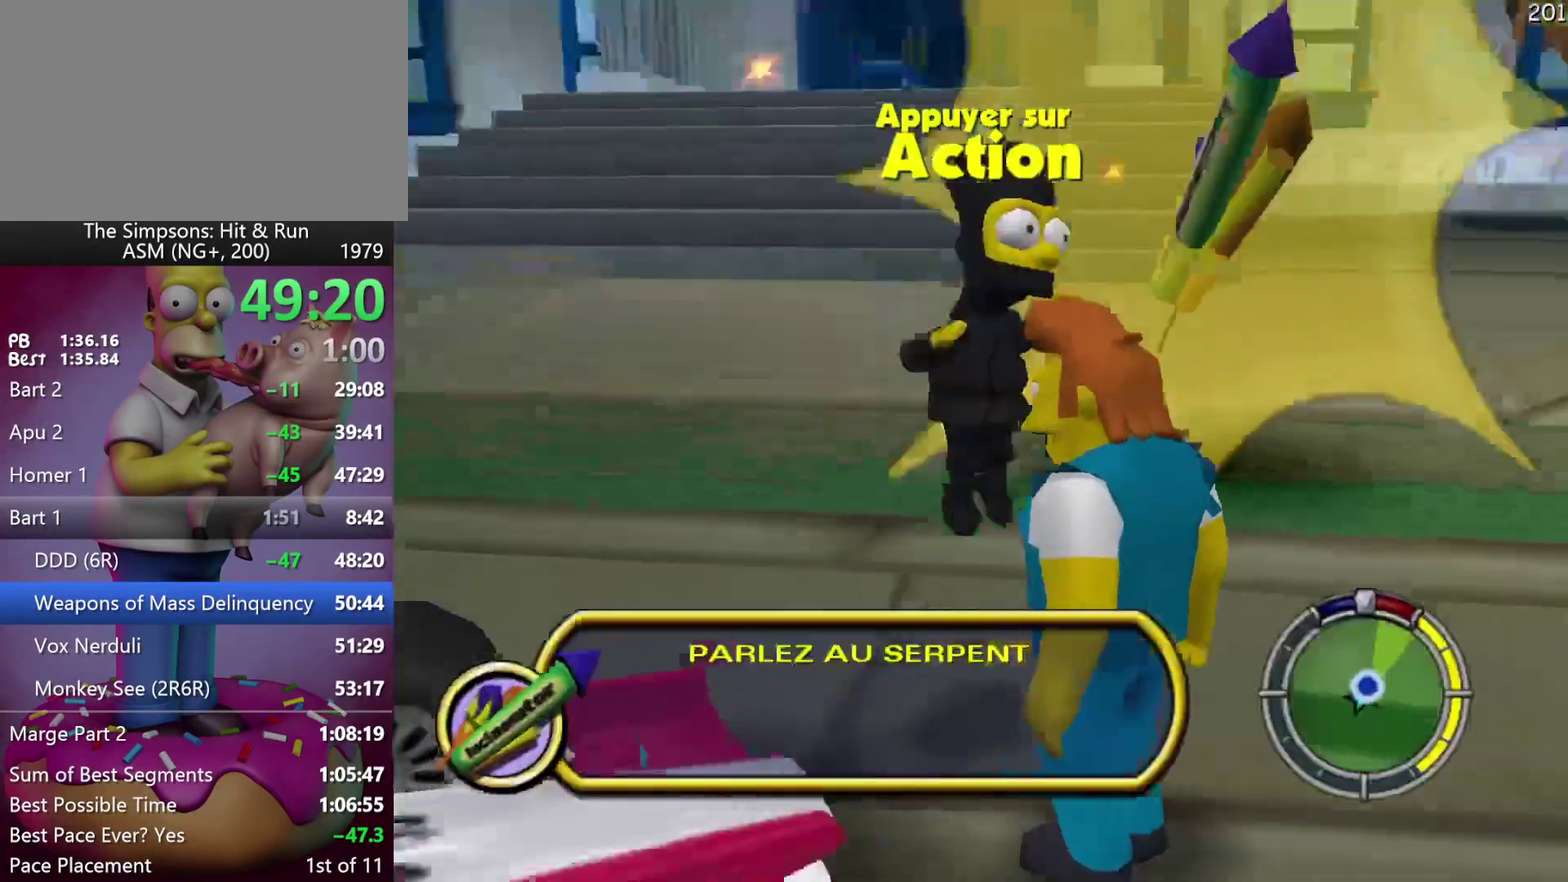
{"buttons": [], "events": [[83, "A", "up"], [167, "DPAD_LEFT", "down"], [300, "DPAD_LEFT", "up"]]}
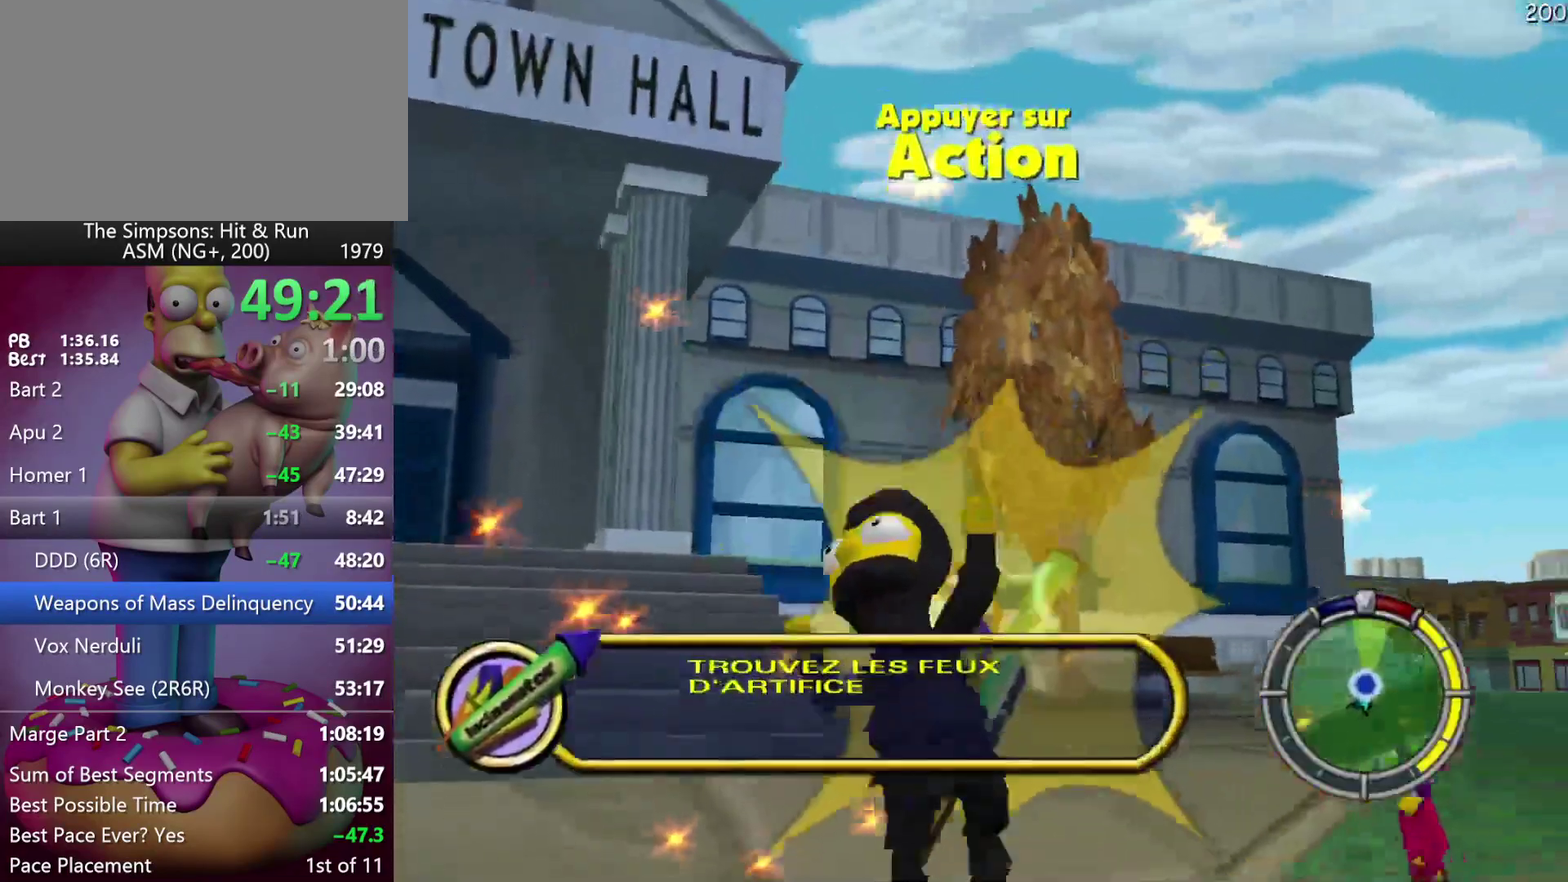
{"buttons": ["R2"], "events": [[267, "R2", "down"]]}